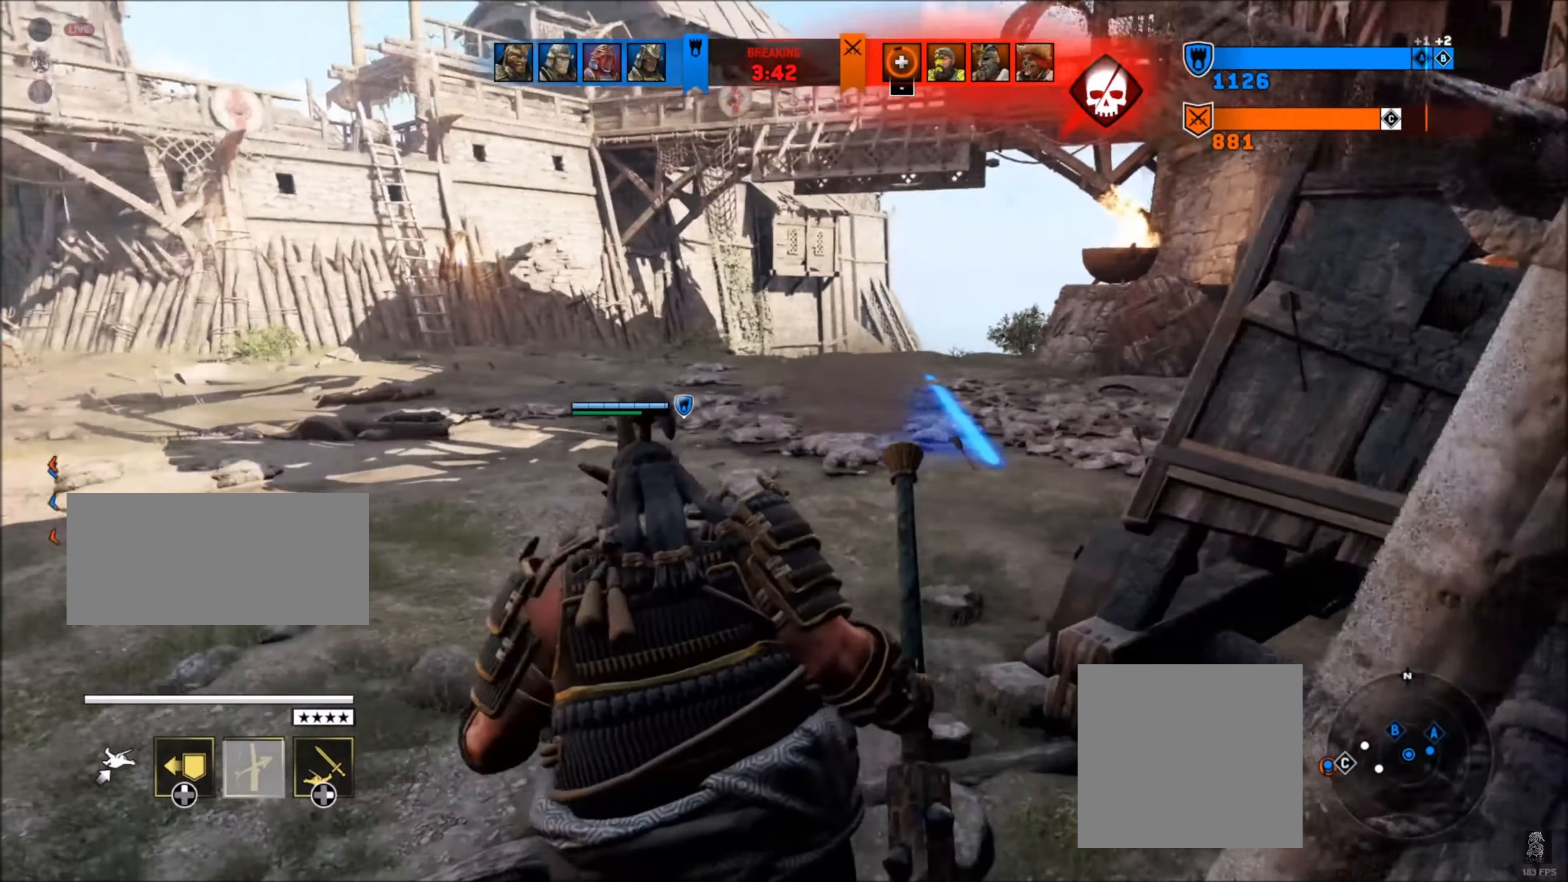
Gameplay with a controller (Xbox layout); each line is a JSON object with the inputs held at the frame after it. "events" lists button and stick changes between this image and that frame as [ms after this image, input, new state], when the widget could be followed in between.
{"buttons": [], "left_stick": "up", "right_stick": "center", "events": [[150, "L3", "down"], [267, "right_stick", "center"], [333, "L3", "up"], [333, "left_stick", "up"]]}
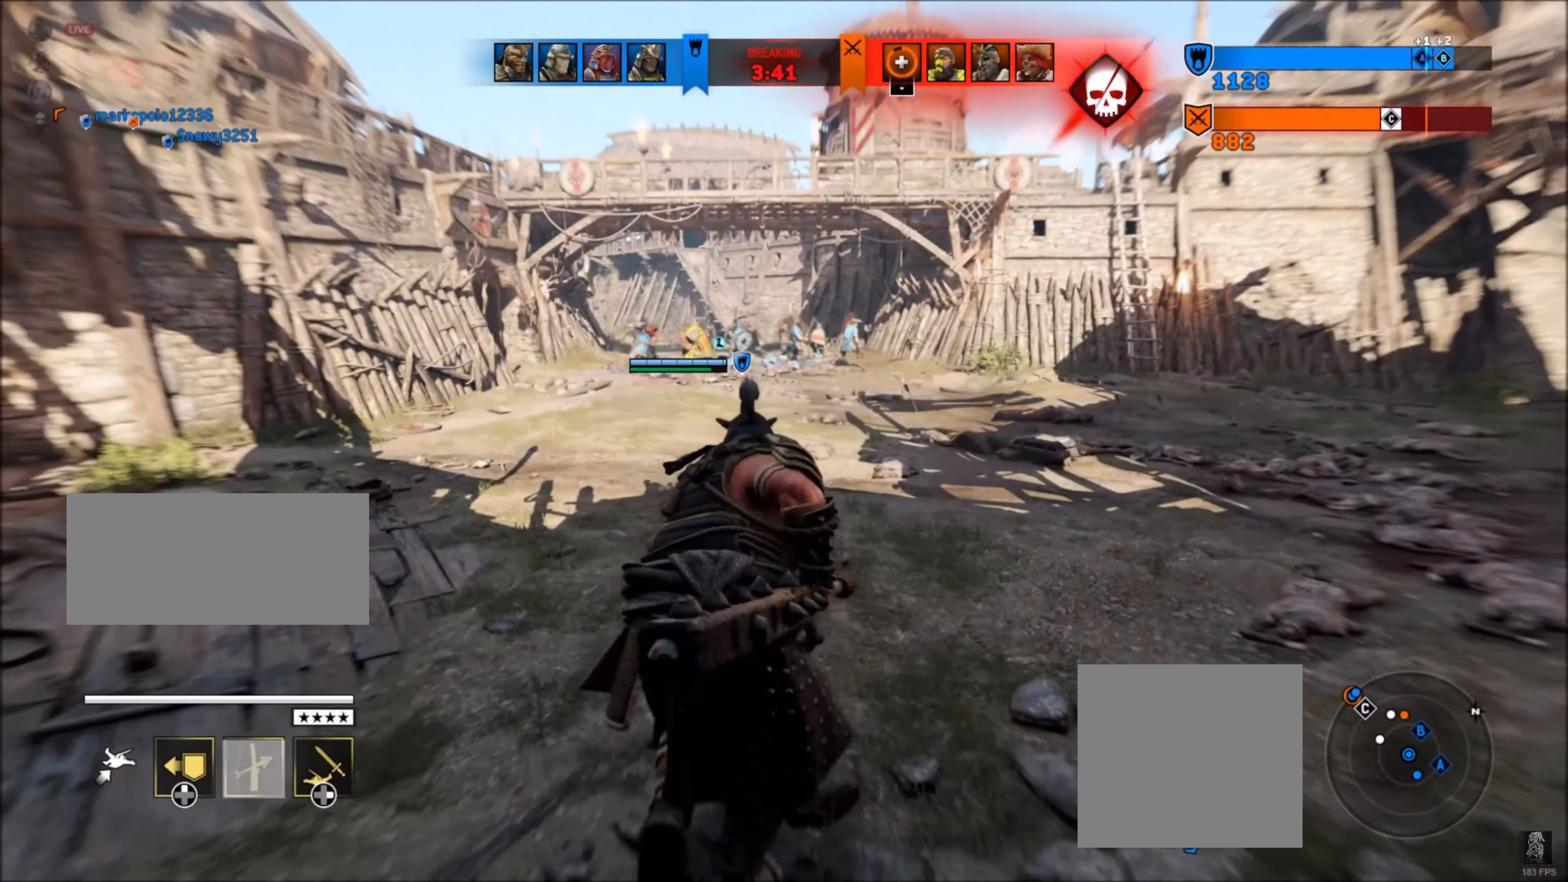
{"buttons": [], "left_stick": "up", "right_stick": "center", "events": [[183, "L3", "down"], [383, "L3", "up"]]}
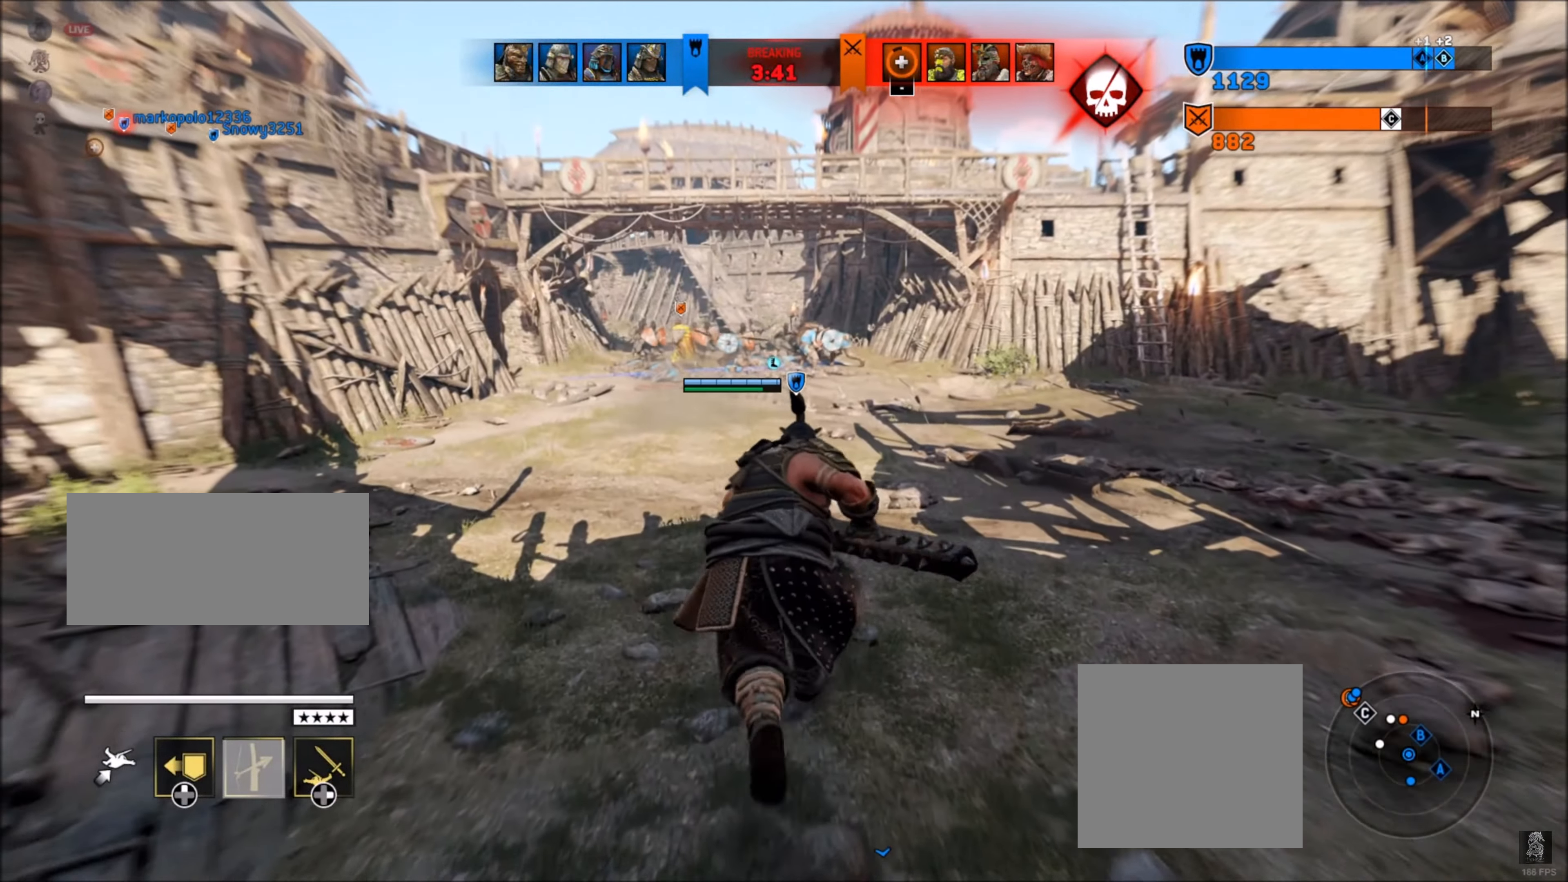
{"buttons": [], "left_stick": "up", "right_stick": "center", "events": [[200, "L3", "down"], [367, "L3", "up"]]}
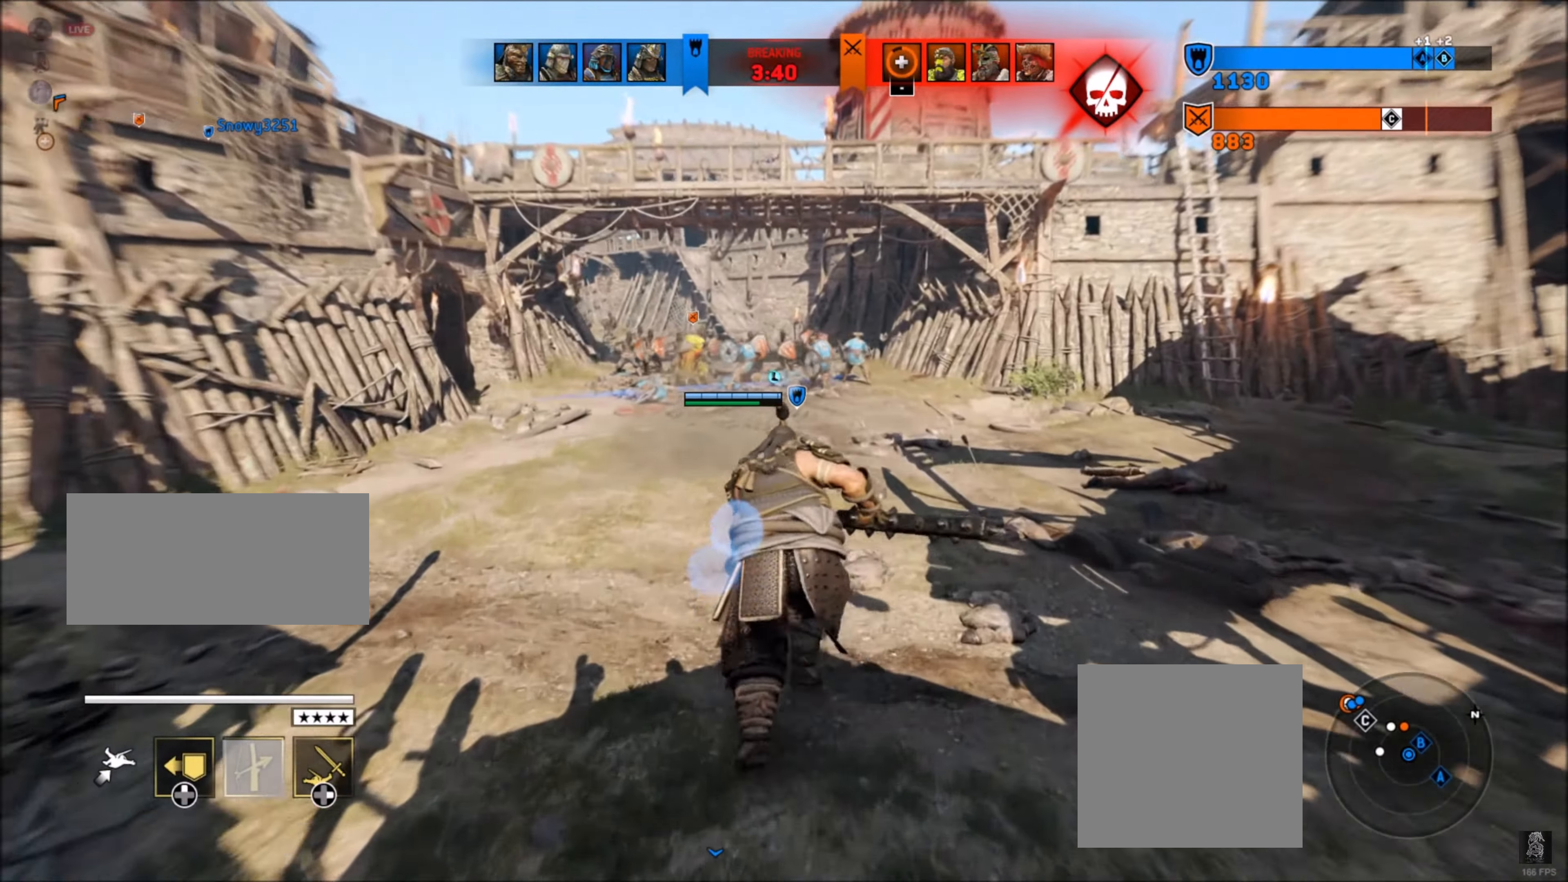
{"buttons": [], "left_stick": "up", "right_stick": "center", "events": []}
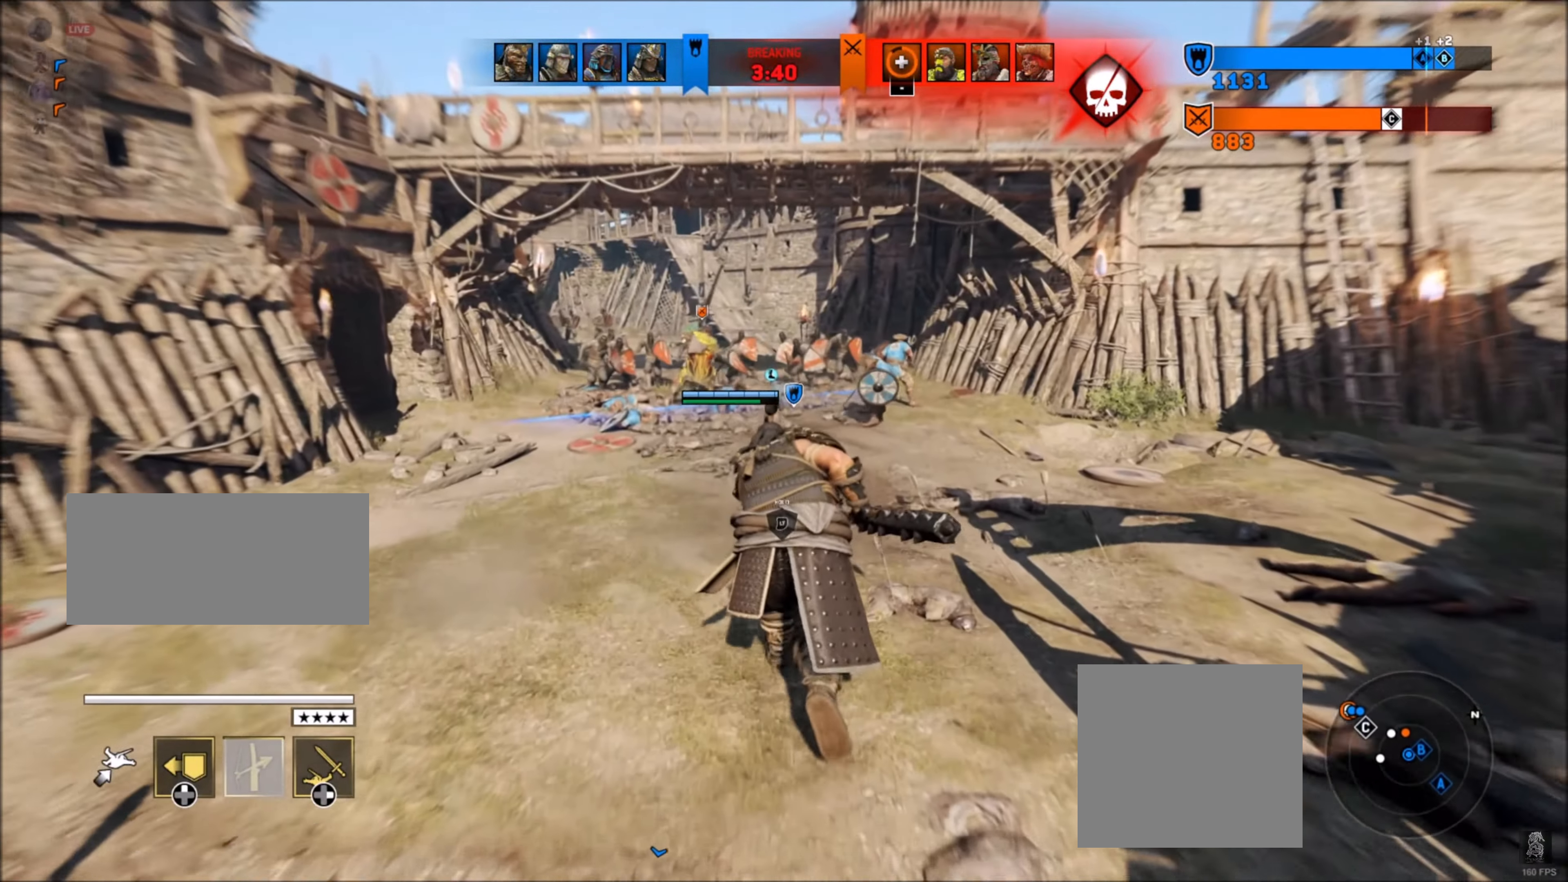
{"buttons": [], "left_stick": "up-left", "right_stick": "left", "events": [[133, "left_stick", "up-left"], [367, "right_stick", "left"]]}
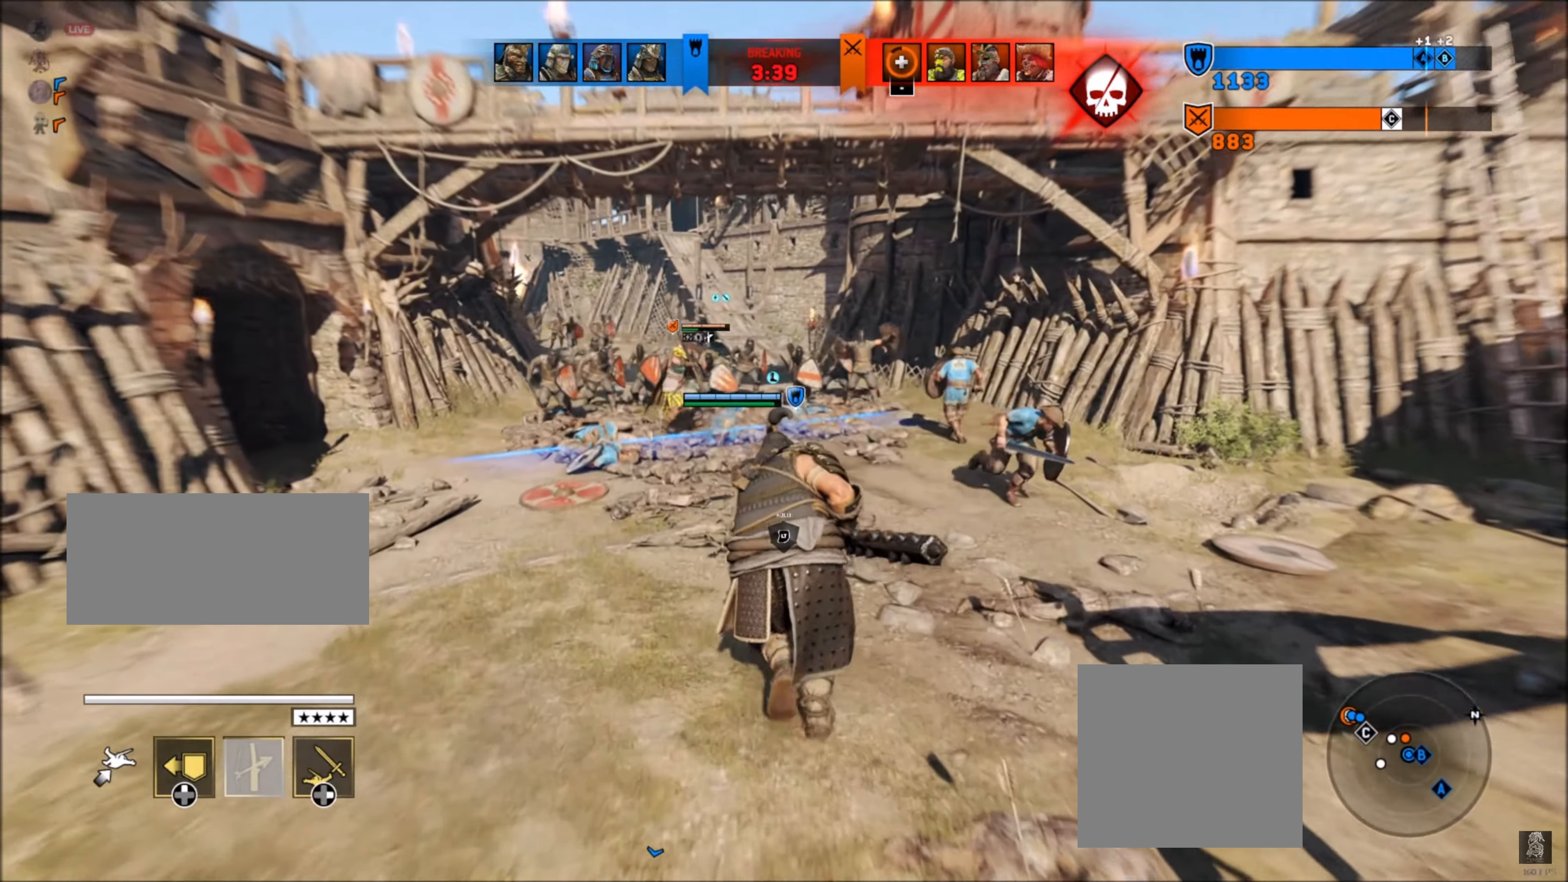
{"buttons": ["L2"], "left_stick": "up-left", "right_stick": "left", "events": [[500, "L2", "down"]]}
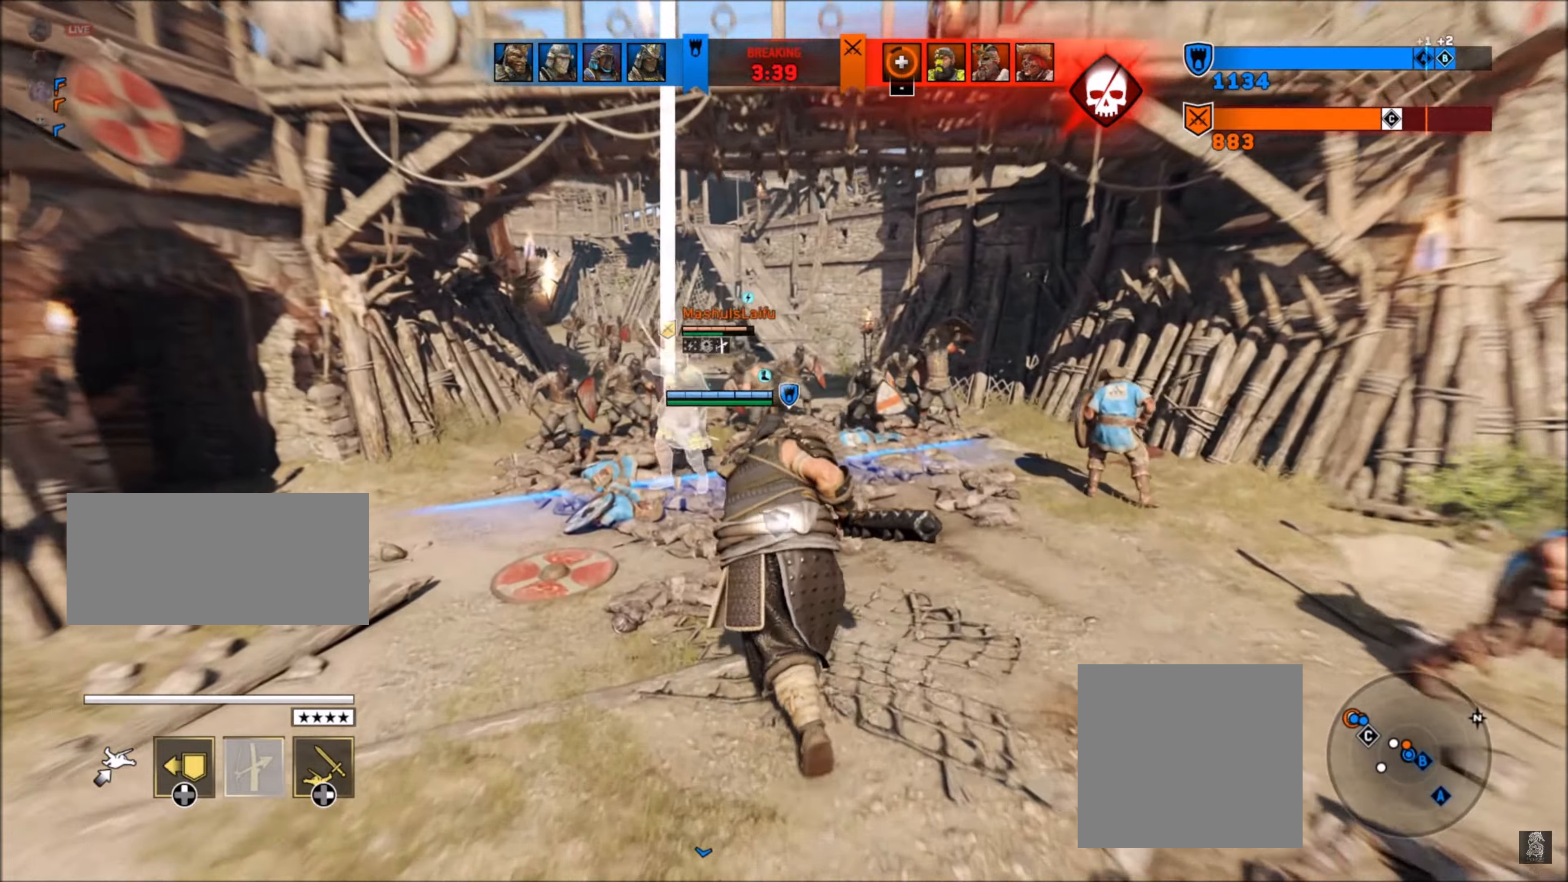
{"buttons": ["L2"], "left_stick": "left", "right_stick": "center", "events": [[67, "right_stick", "center"], [234, "left_stick", "left"]]}
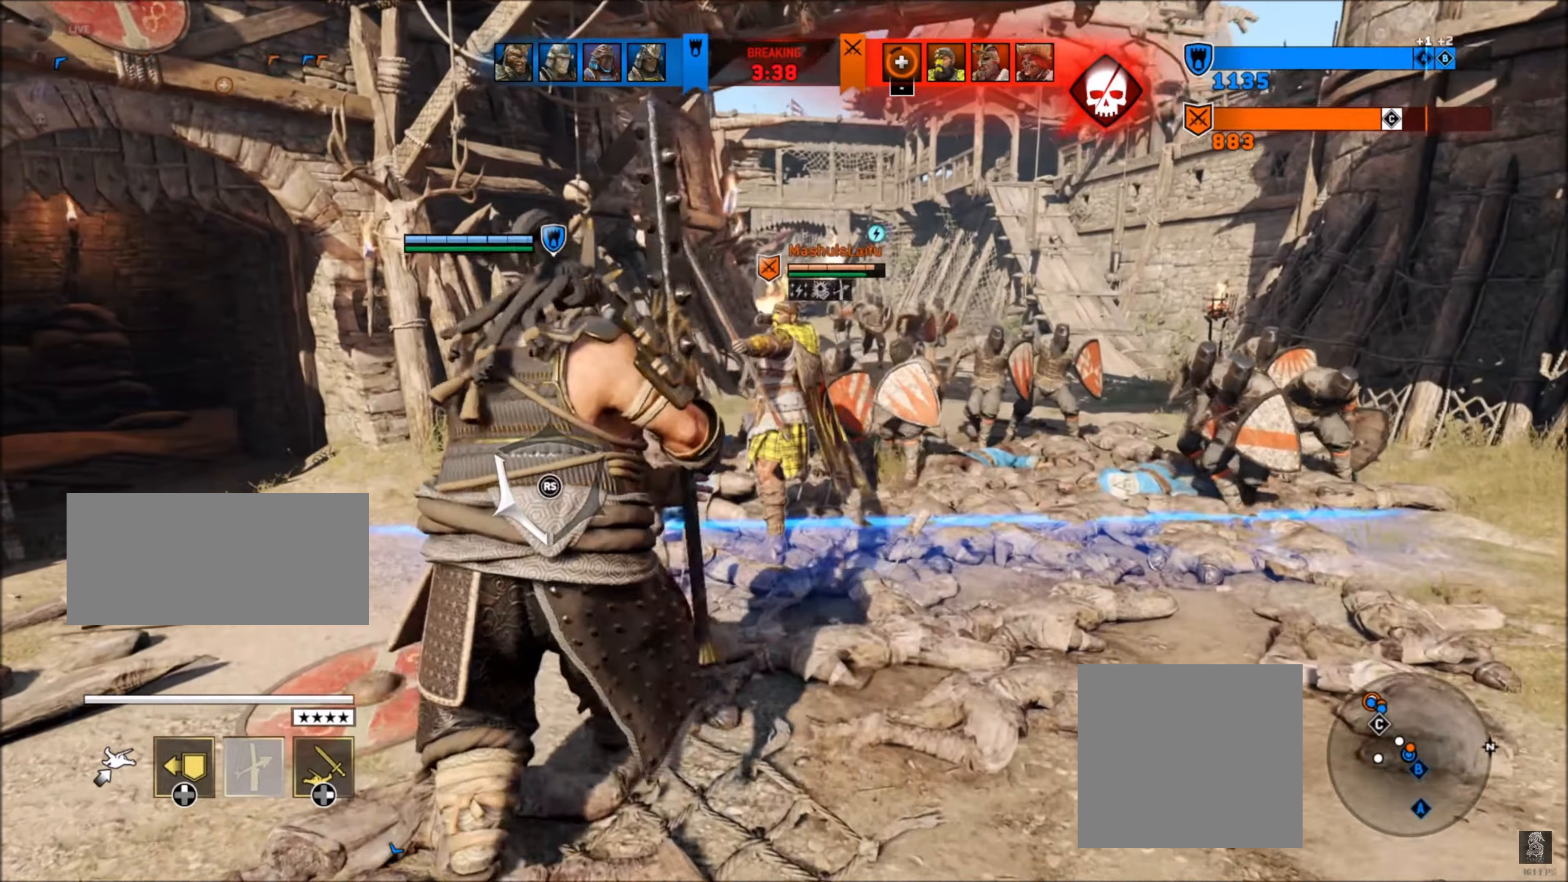
{"buttons": ["L2"], "left_stick": "left", "right_stick": "center", "events": [[150, "A", "down"], [367, "A", "up"]]}
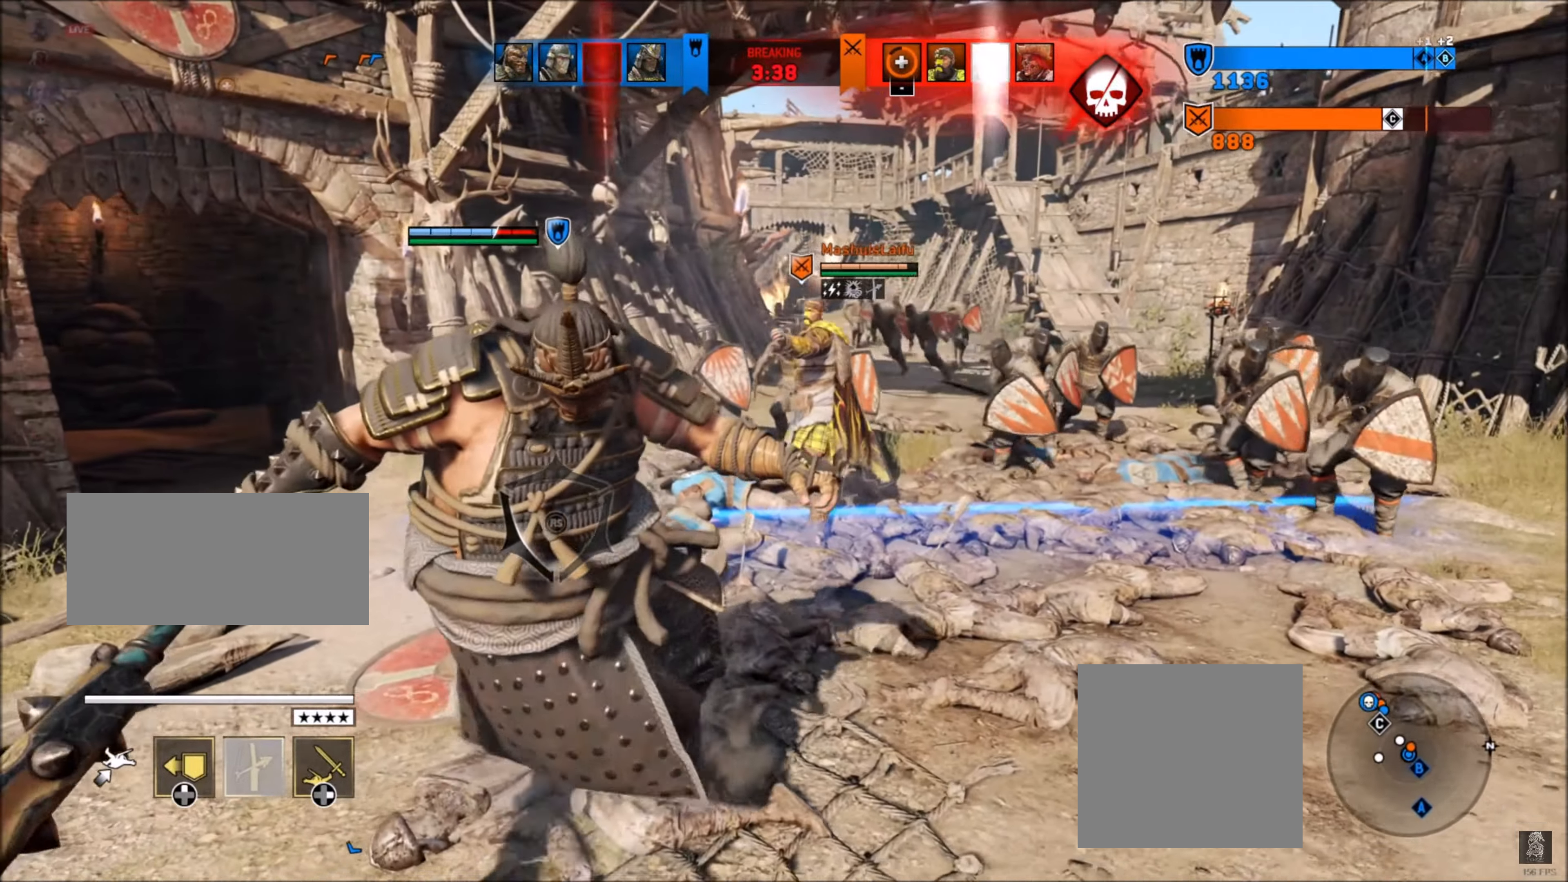
{"buttons": ["A", "L2"], "left_stick": "down", "right_stick": "center", "events": [[100, "left_stick", "down"], [384, "A", "down"]]}
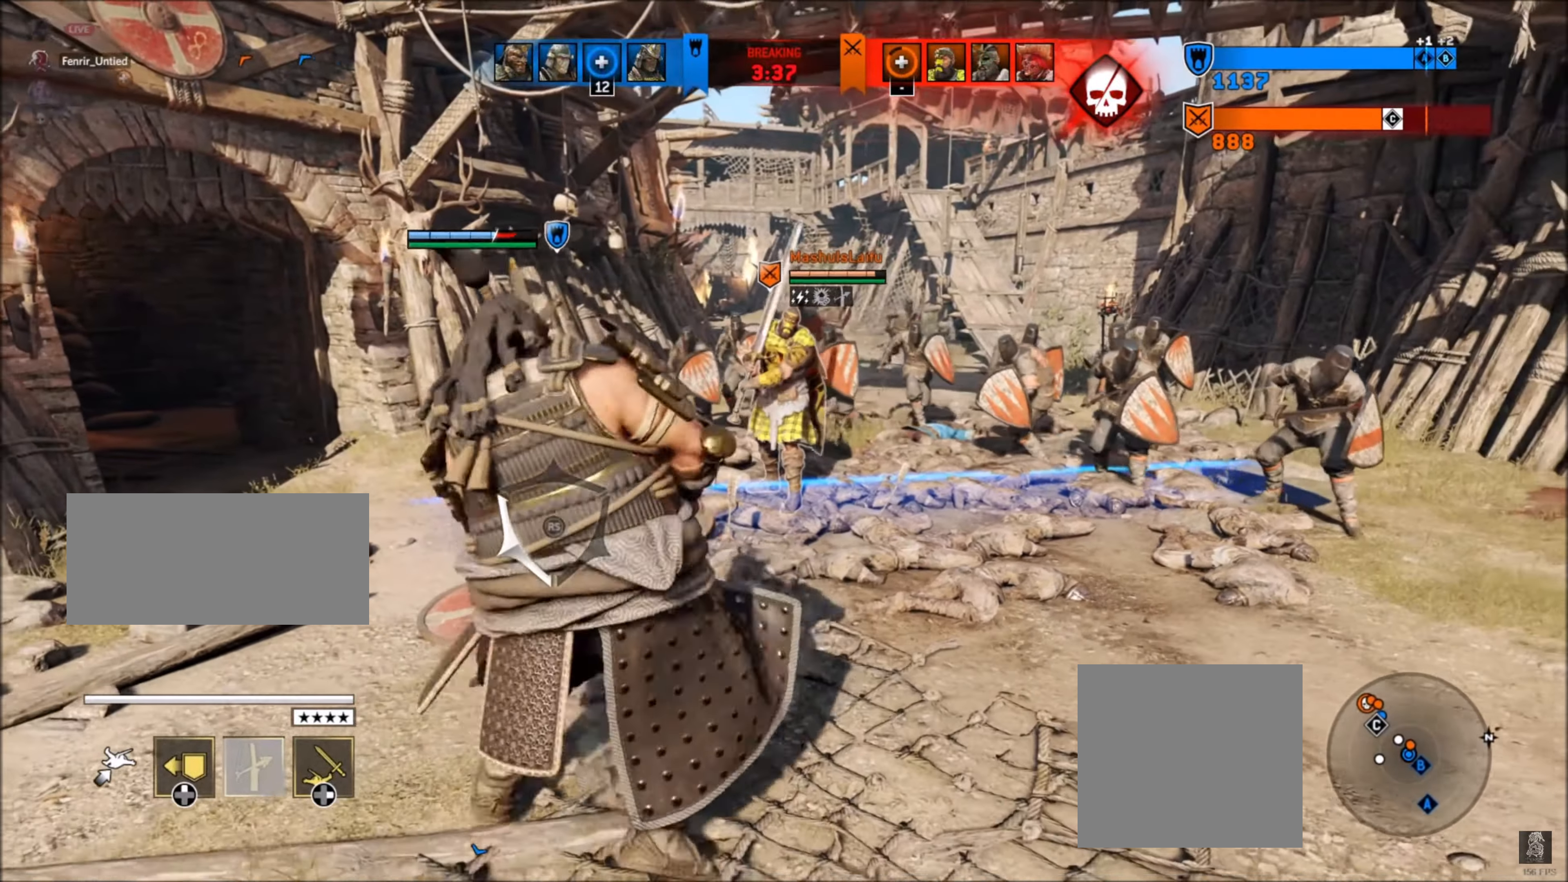
{"buttons": ["L2"], "left_stick": "up-right", "right_stick": "center", "events": [[234, "A", "up"], [500, "left_stick", "up-right"]]}
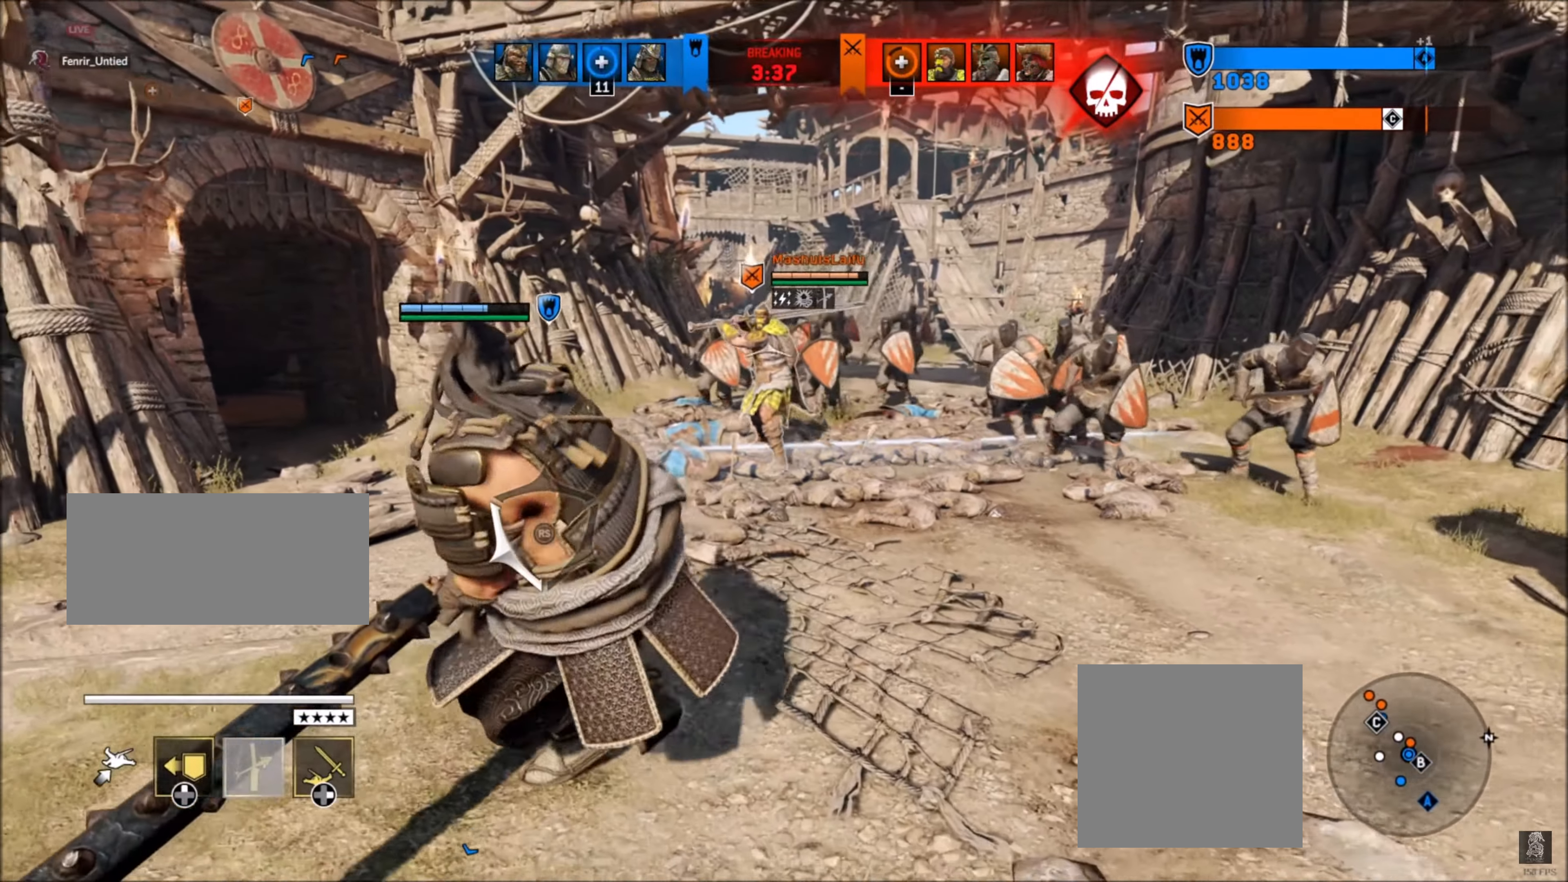
{"buttons": ["L2"], "left_stick": "up", "right_stick": "center", "events": [[34, "left_stick", "up"], [100, "DPAD_UP", "down"], [184, "DPAD_UP", "up"], [250, "DPAD_UP", "down"], [384, "DPAD_UP", "up"]]}
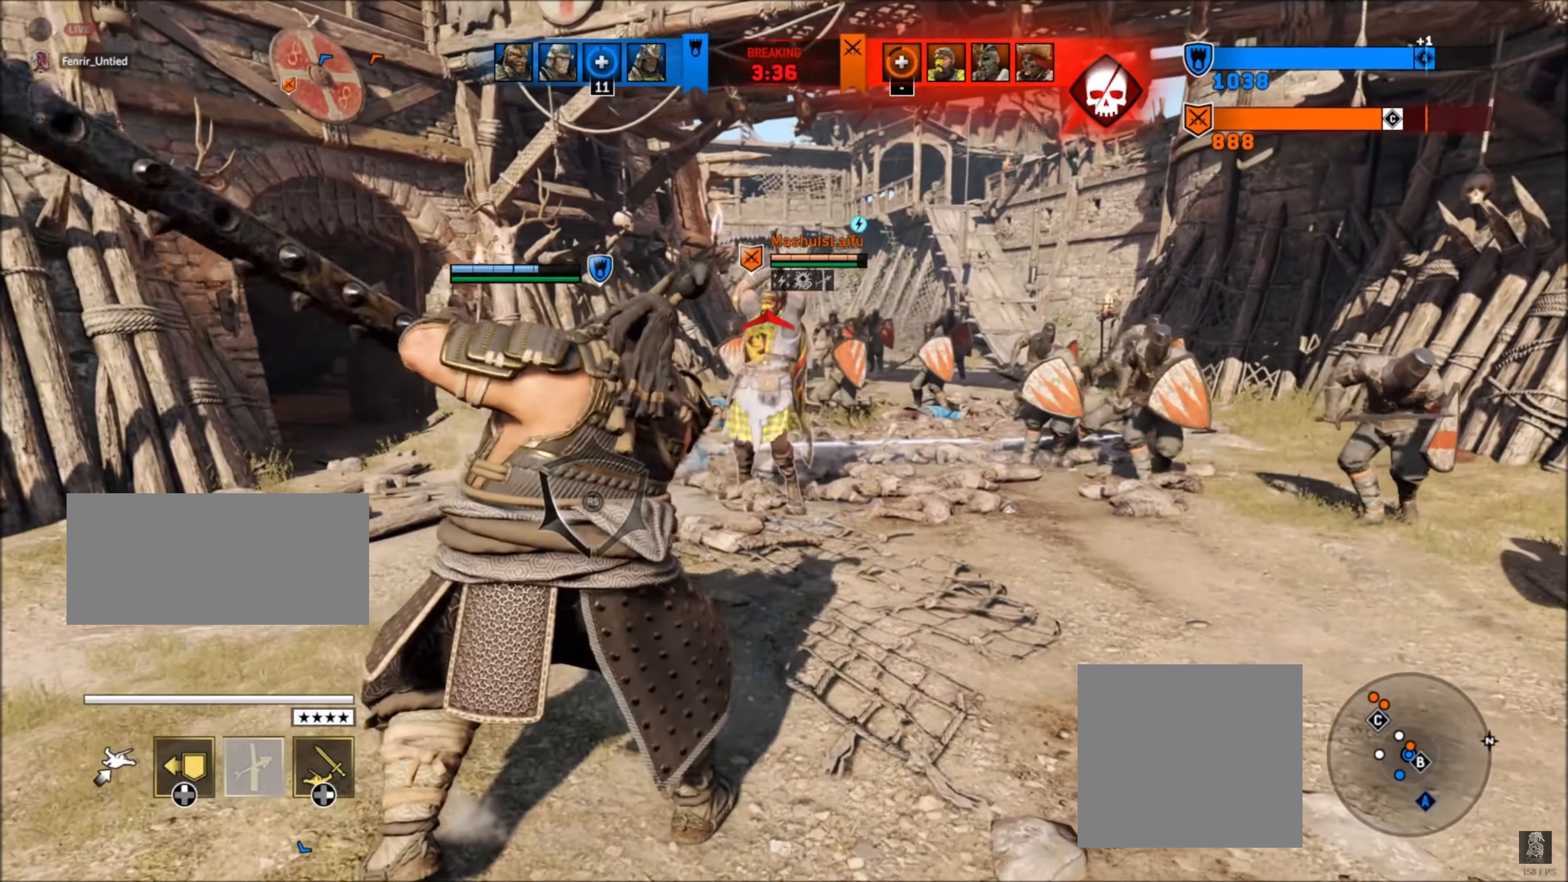
{"buttons": ["L2", "R2"], "left_stick": "up-right", "right_stick": "center", "events": [[134, "left_stick", "up-right"], [500, "R2", "down"]]}
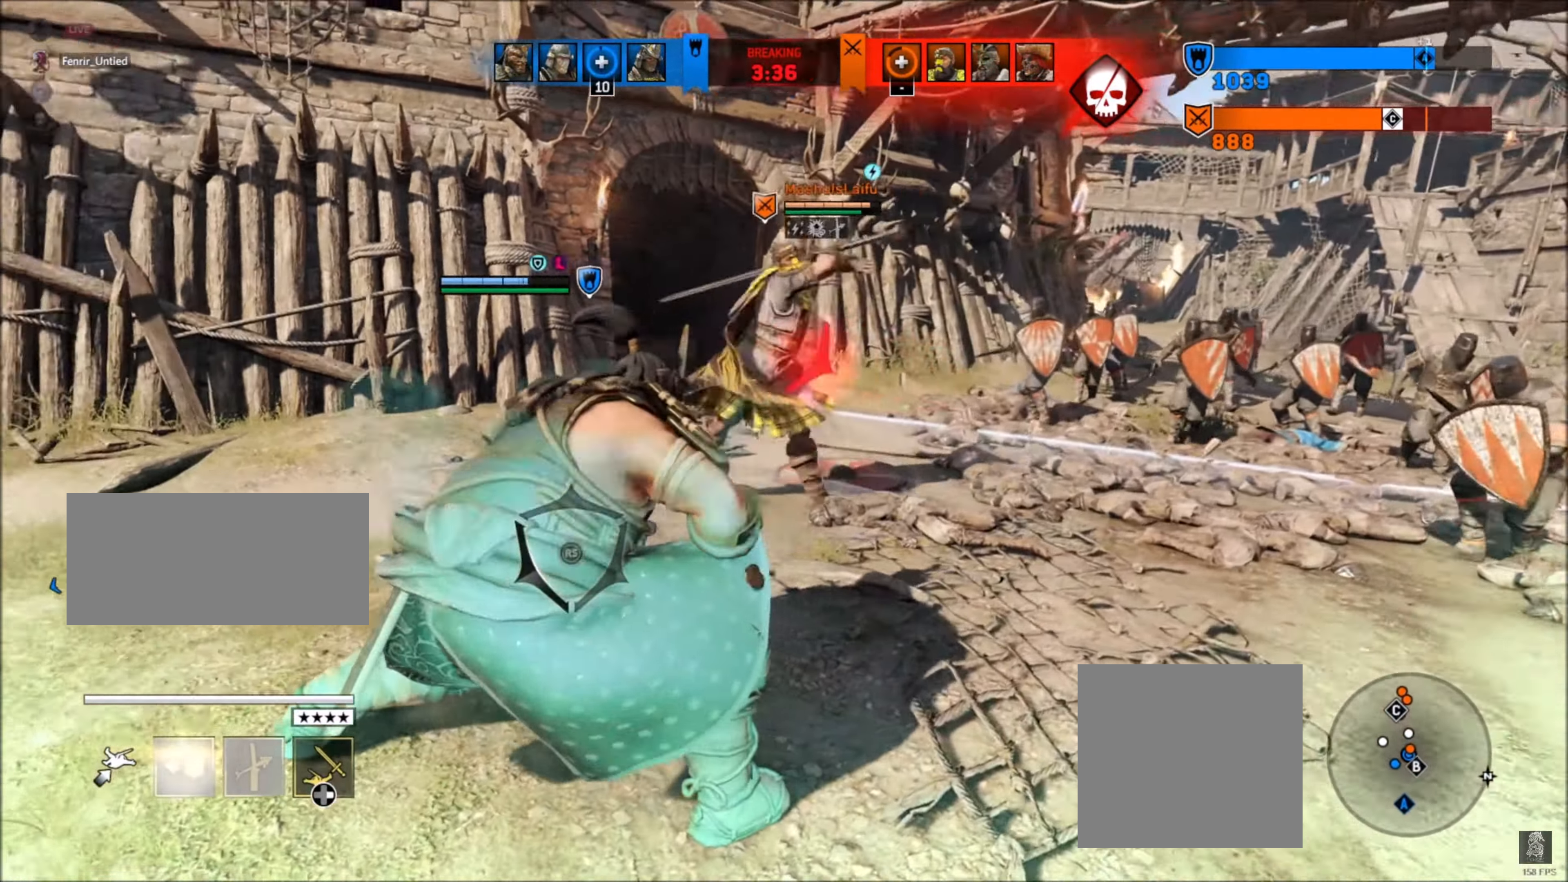
{"buttons": ["L2"], "left_stick": "up-right", "right_stick": "right", "events": [[34, "right_stick", "right"], [134, "R2", "up"], [184, "R2", "down"], [300, "R2", "up"]]}
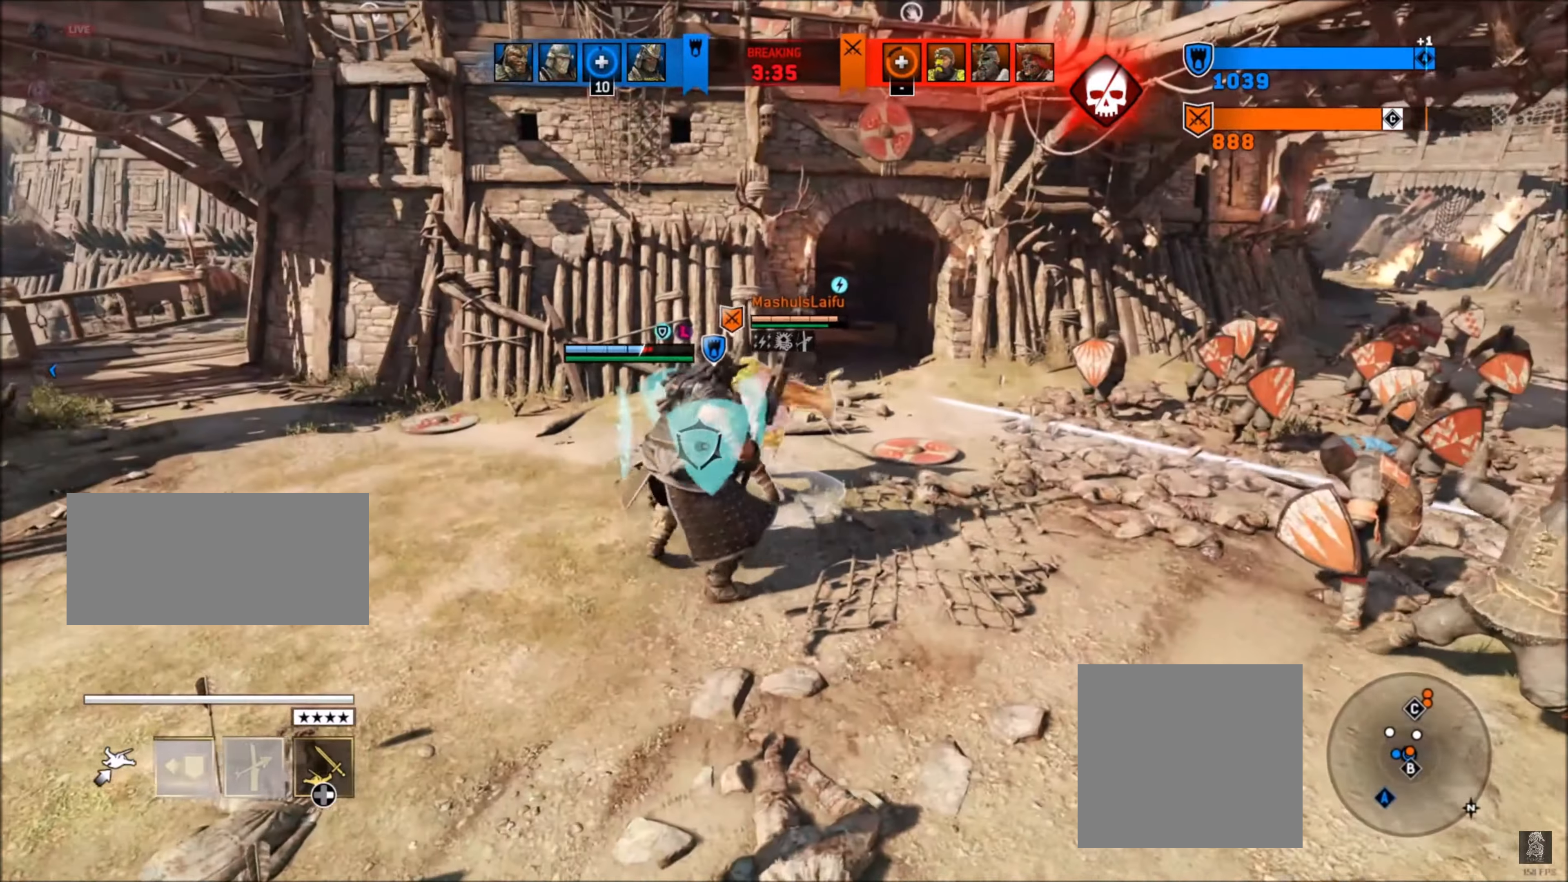
{"buttons": ["L2"], "left_stick": "up-right", "right_stick": "up", "events": [[50, "R2", "down"], [117, "R2", "up"], [117, "right_stick", "center"], [434, "right_stick", "up"]]}
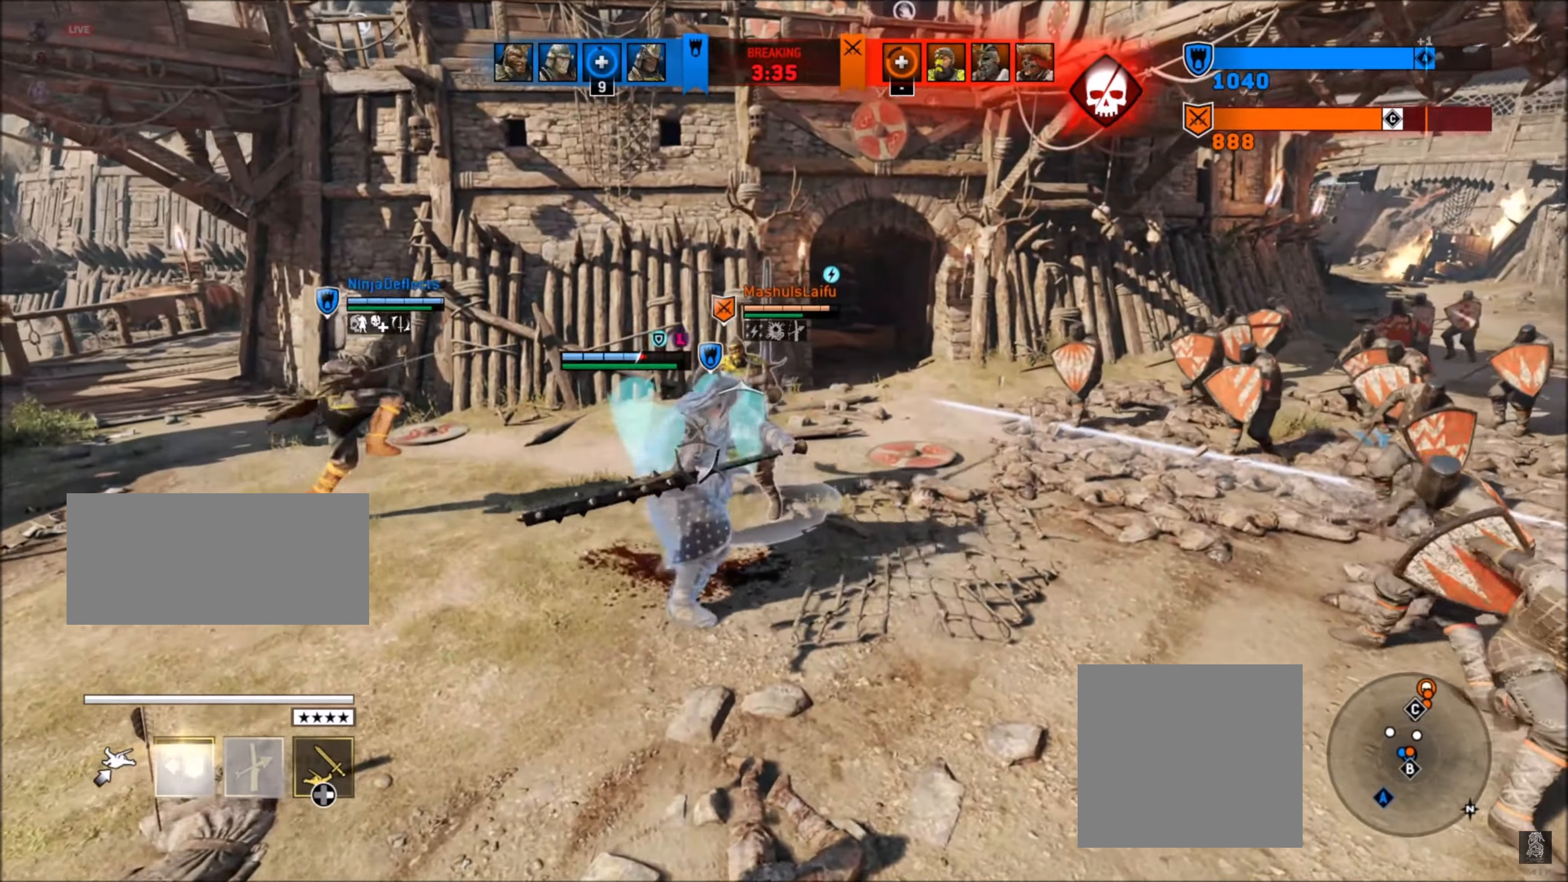
{"buttons": ["L2", "R2"], "left_stick": "up-right", "right_stick": "up", "events": [[34, "R2", "down"]]}
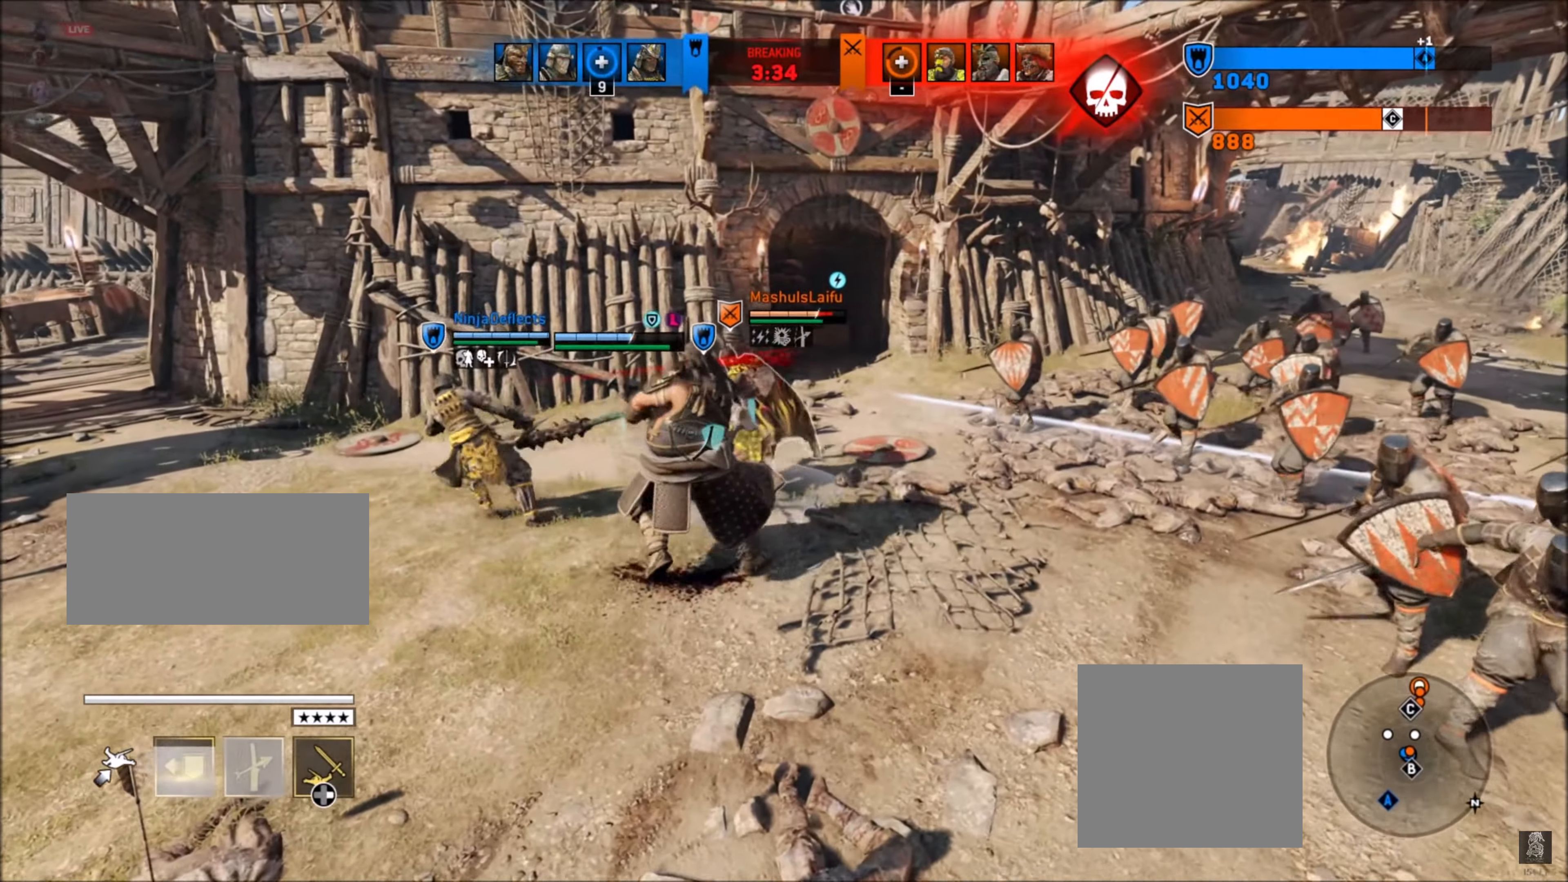
{"buttons": ["L2", "R2"], "left_stick": "up-right", "right_stick": "up", "events": []}
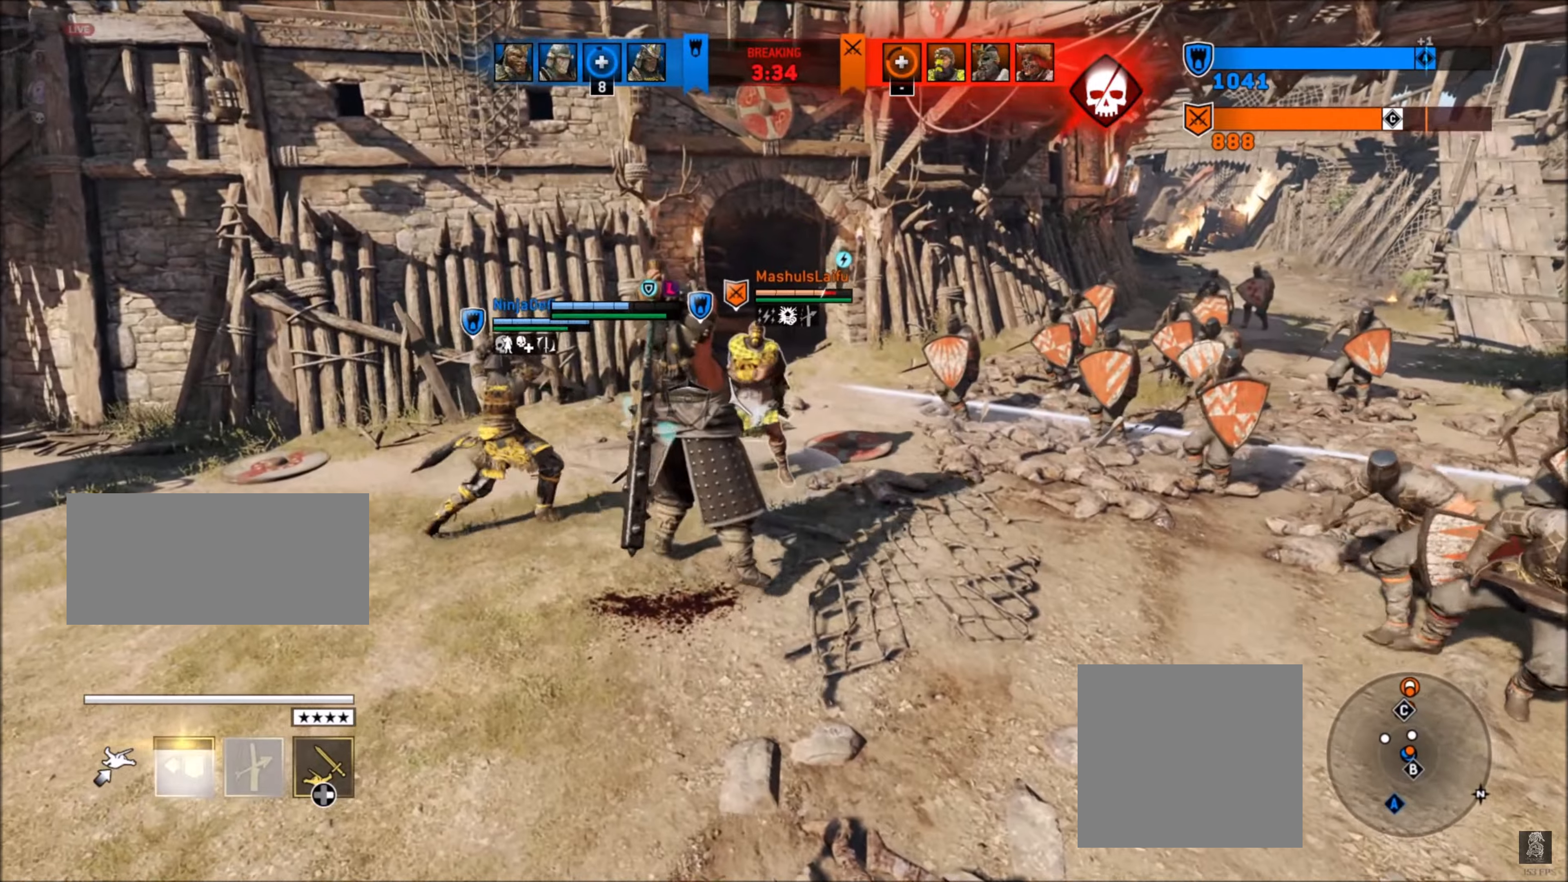
{"buttons": ["L2", "R2"], "left_stick": "up-right", "right_stick": "up", "events": []}
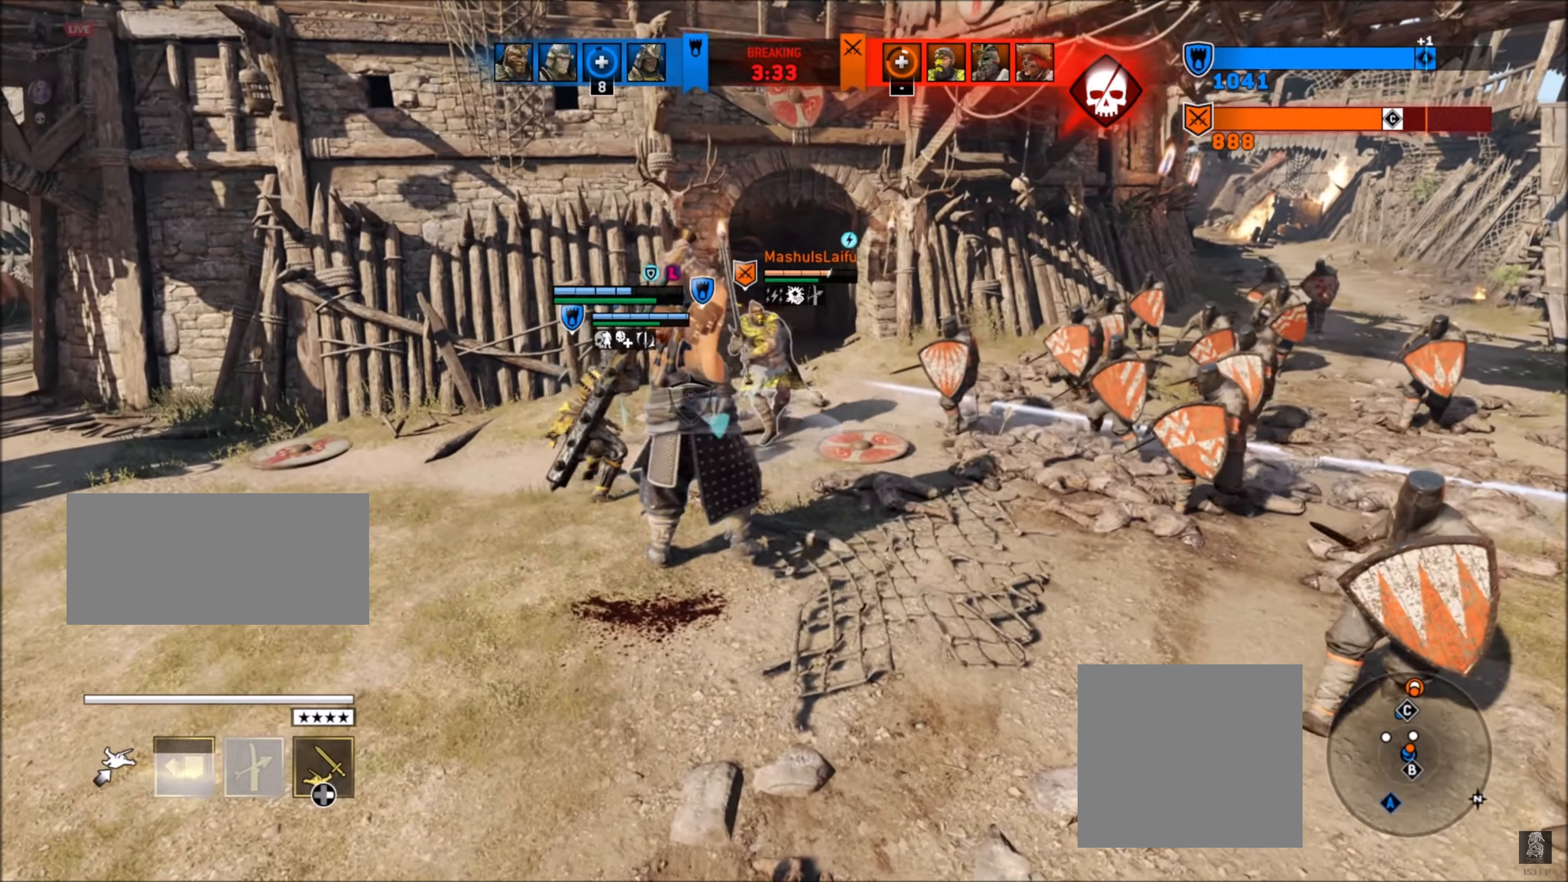
{"buttons": ["L2", "R2"], "left_stick": "up-right", "right_stick": "up", "events": []}
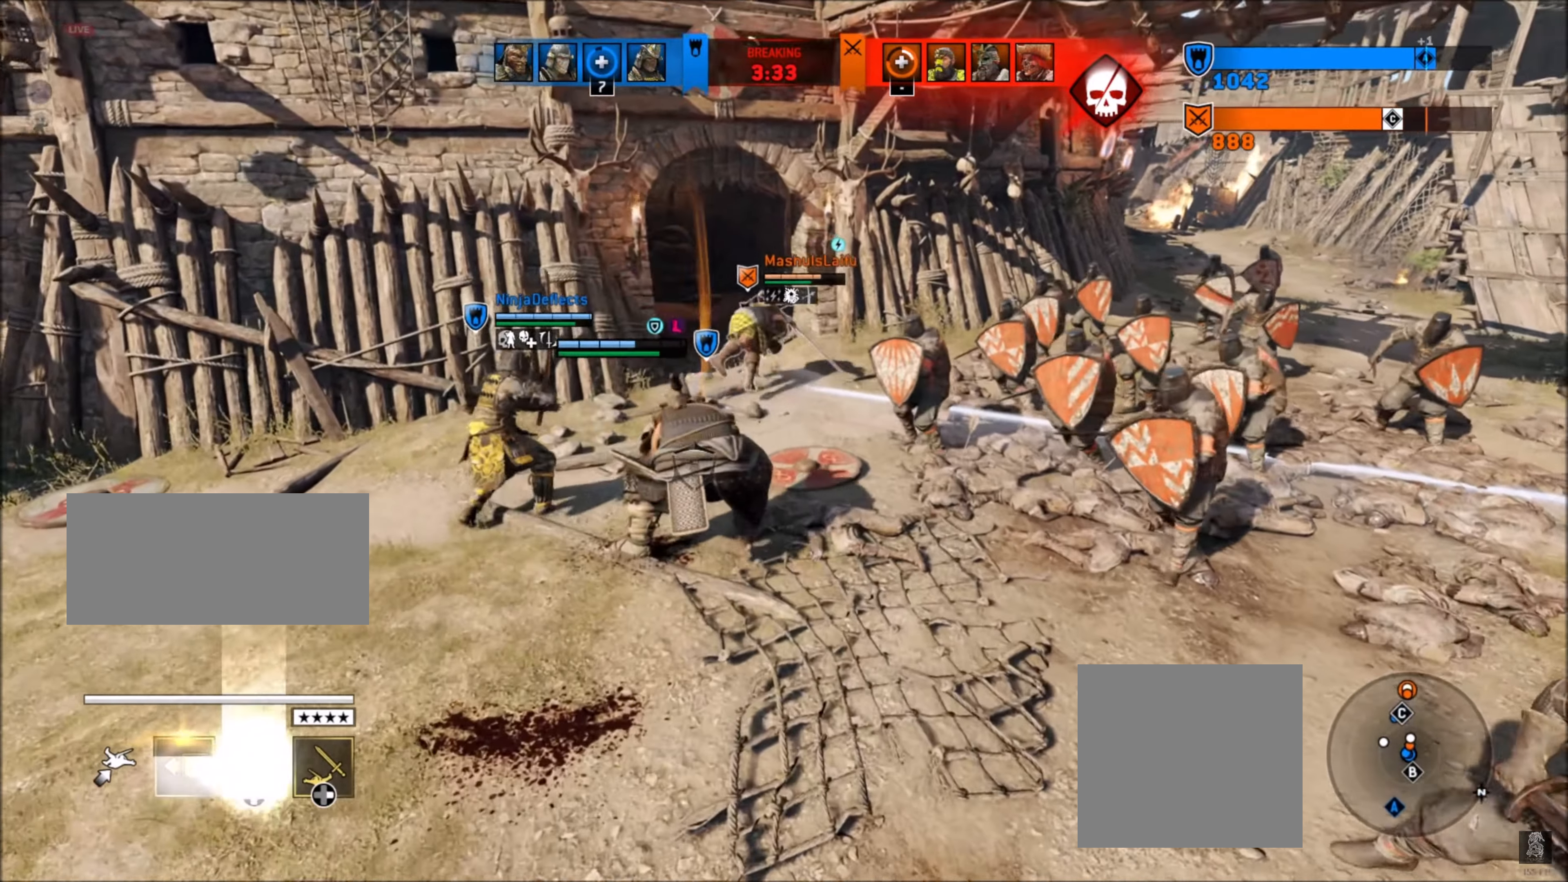
{"buttons": ["L2", "R2"], "left_stick": "up", "right_stick": "up", "events": [[283, "left_stick", "up"]]}
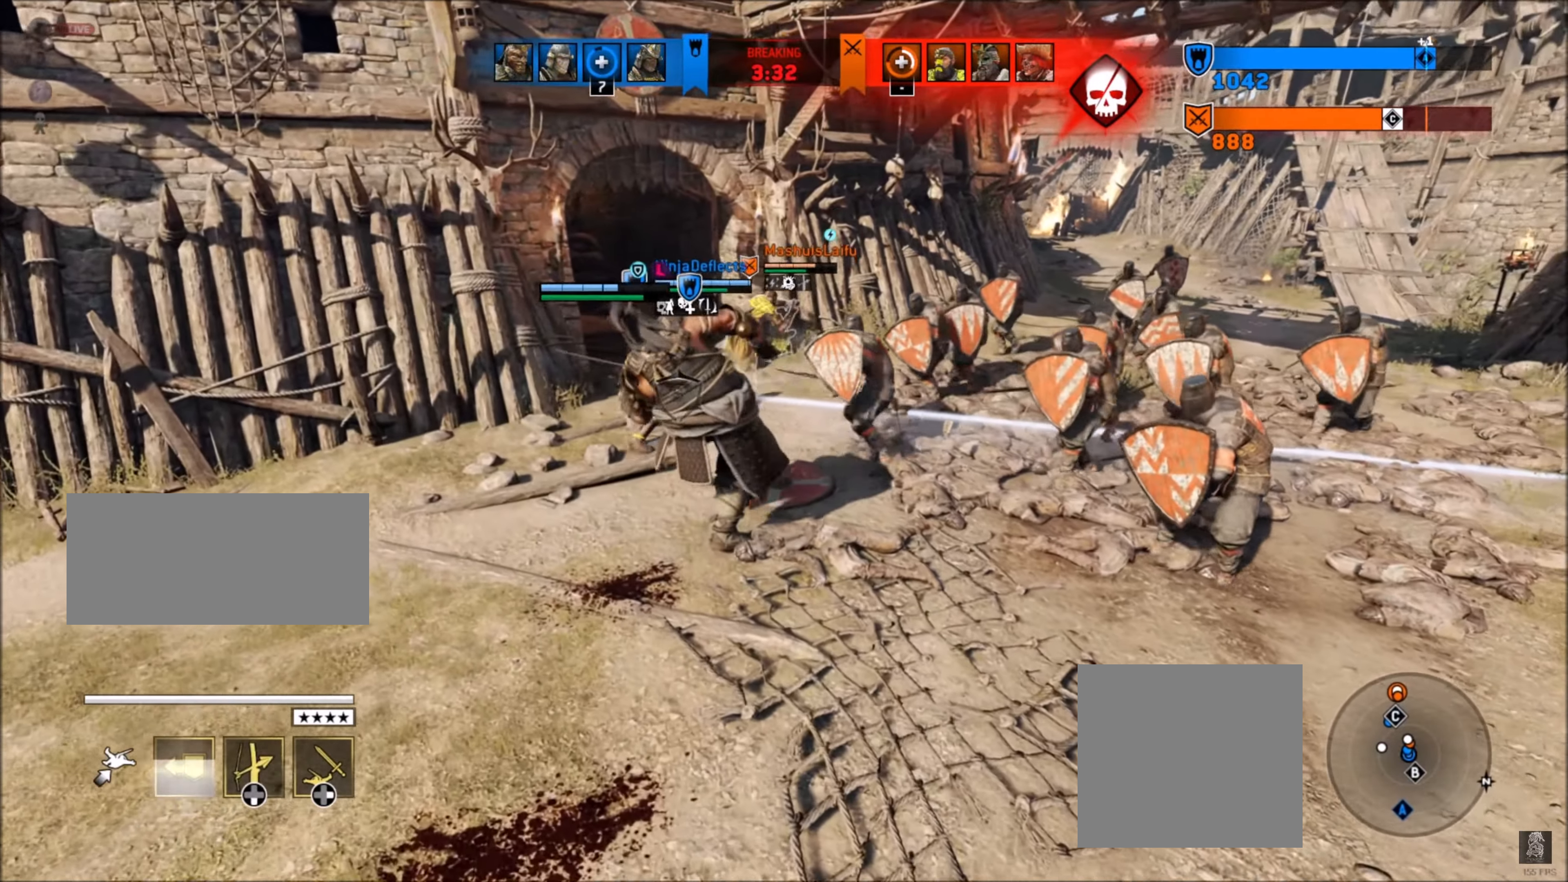
{"buttons": ["L2"], "left_stick": "up-right", "right_stick": "center", "events": [[100, "R2", "up"], [100, "right_stick", "center"], [483, "left_stick", "up-right"]]}
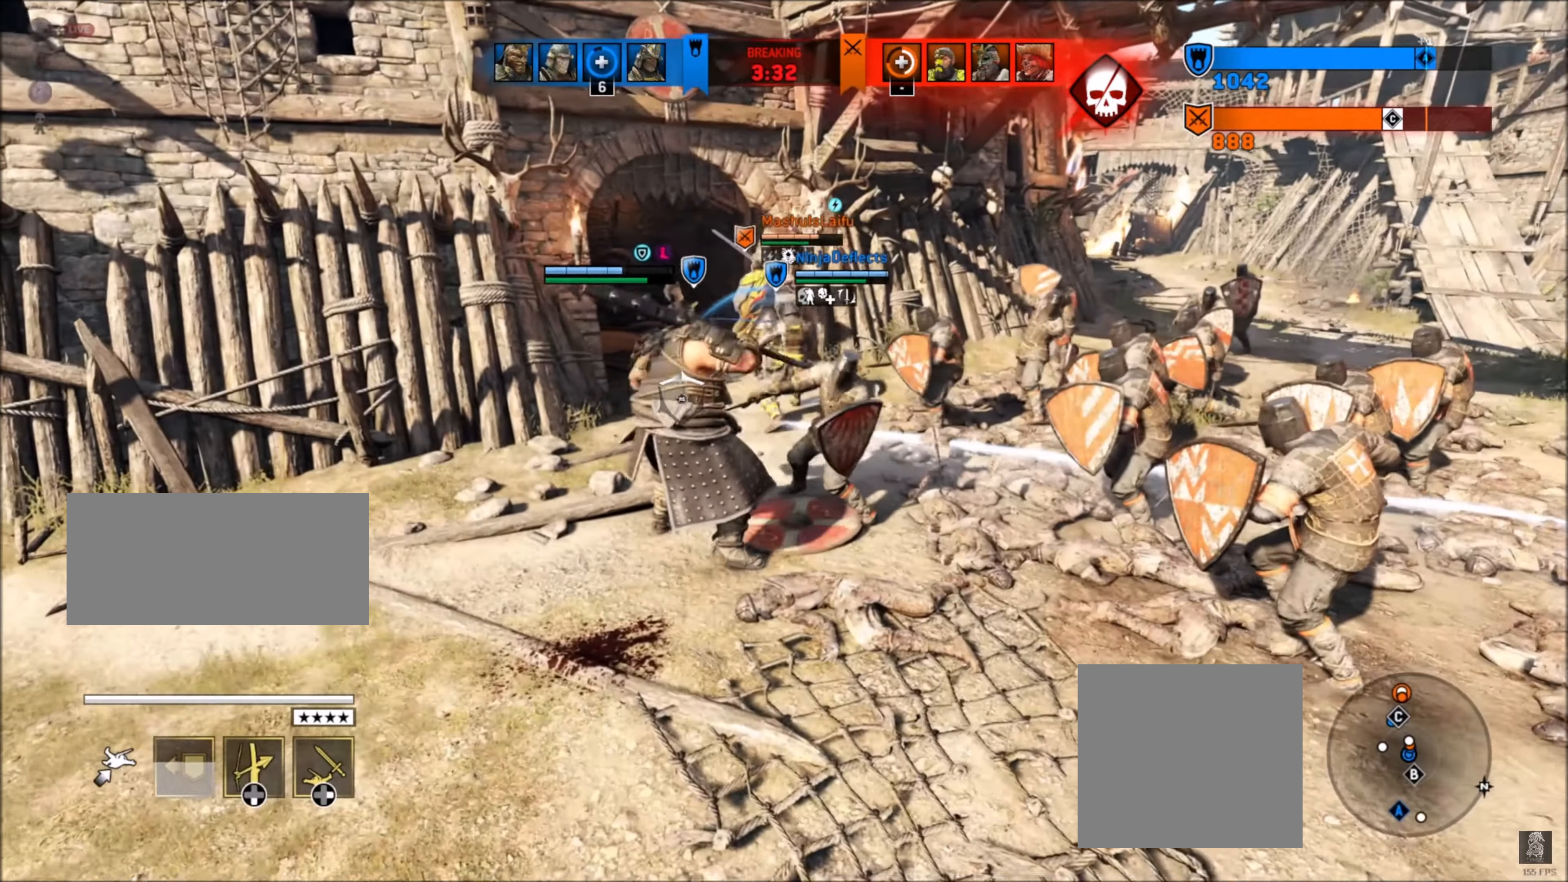
{"buttons": ["L2", "DPAD_DOWN"], "left_stick": "up-left", "right_stick": "center", "events": [[300, "left_stick", "up-left"], [500, "DPAD_DOWN", "down"]]}
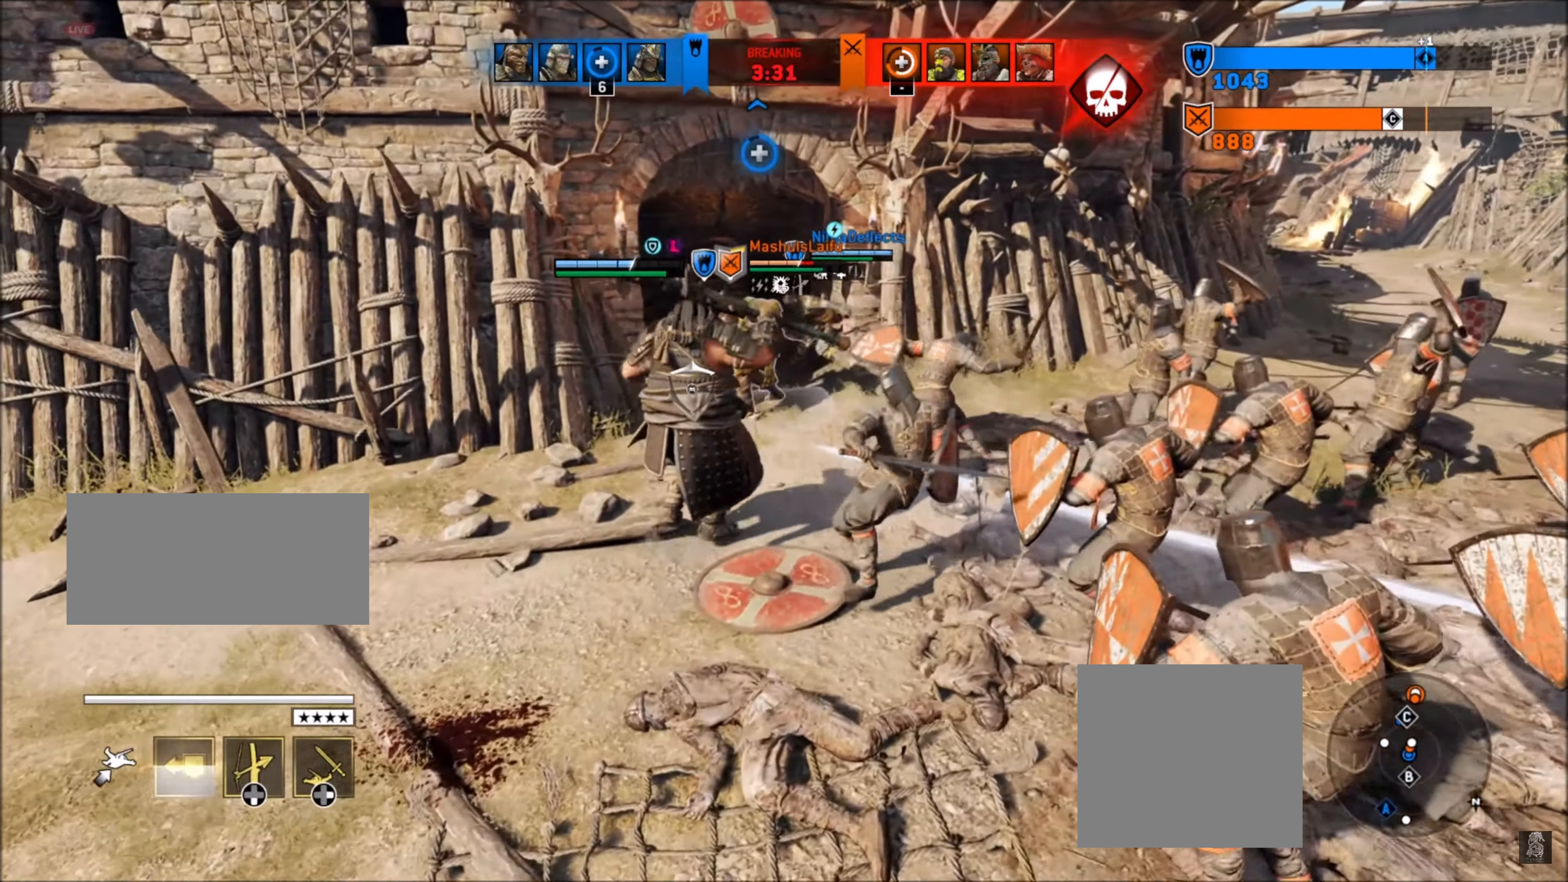
{"buttons": ["L2"], "left_stick": "up-left", "right_stick": "center", "events": [[250, "DPAD_DOWN", "up"], [283, "DPAD_DOWN", "down"], [383, "DPAD_DOWN", "up"]]}
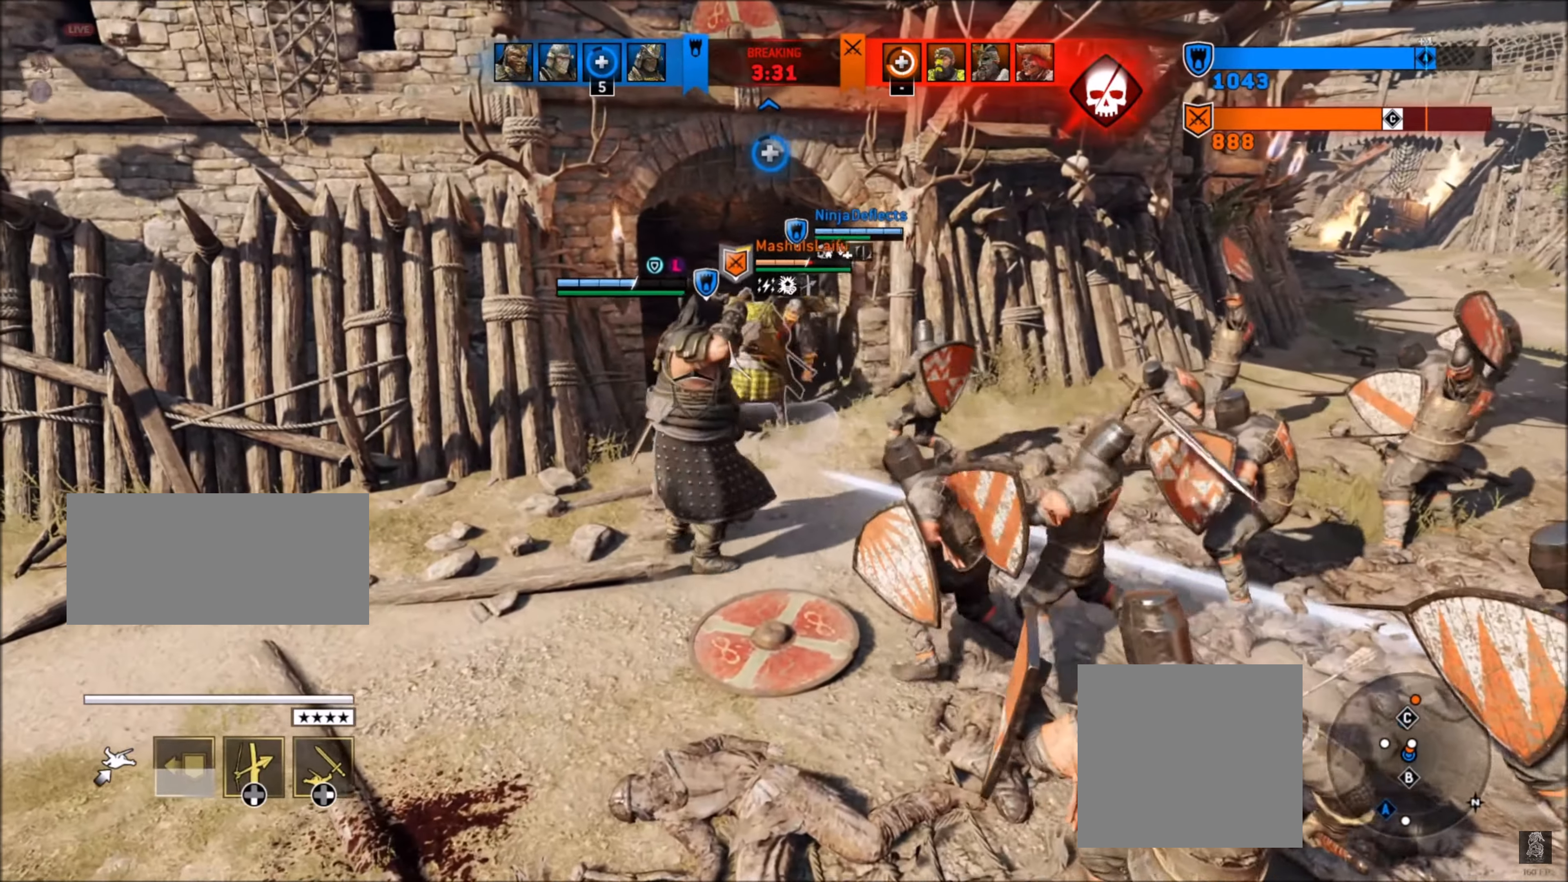
{"buttons": ["L2"], "left_stick": "up-left", "right_stick": "center", "events": []}
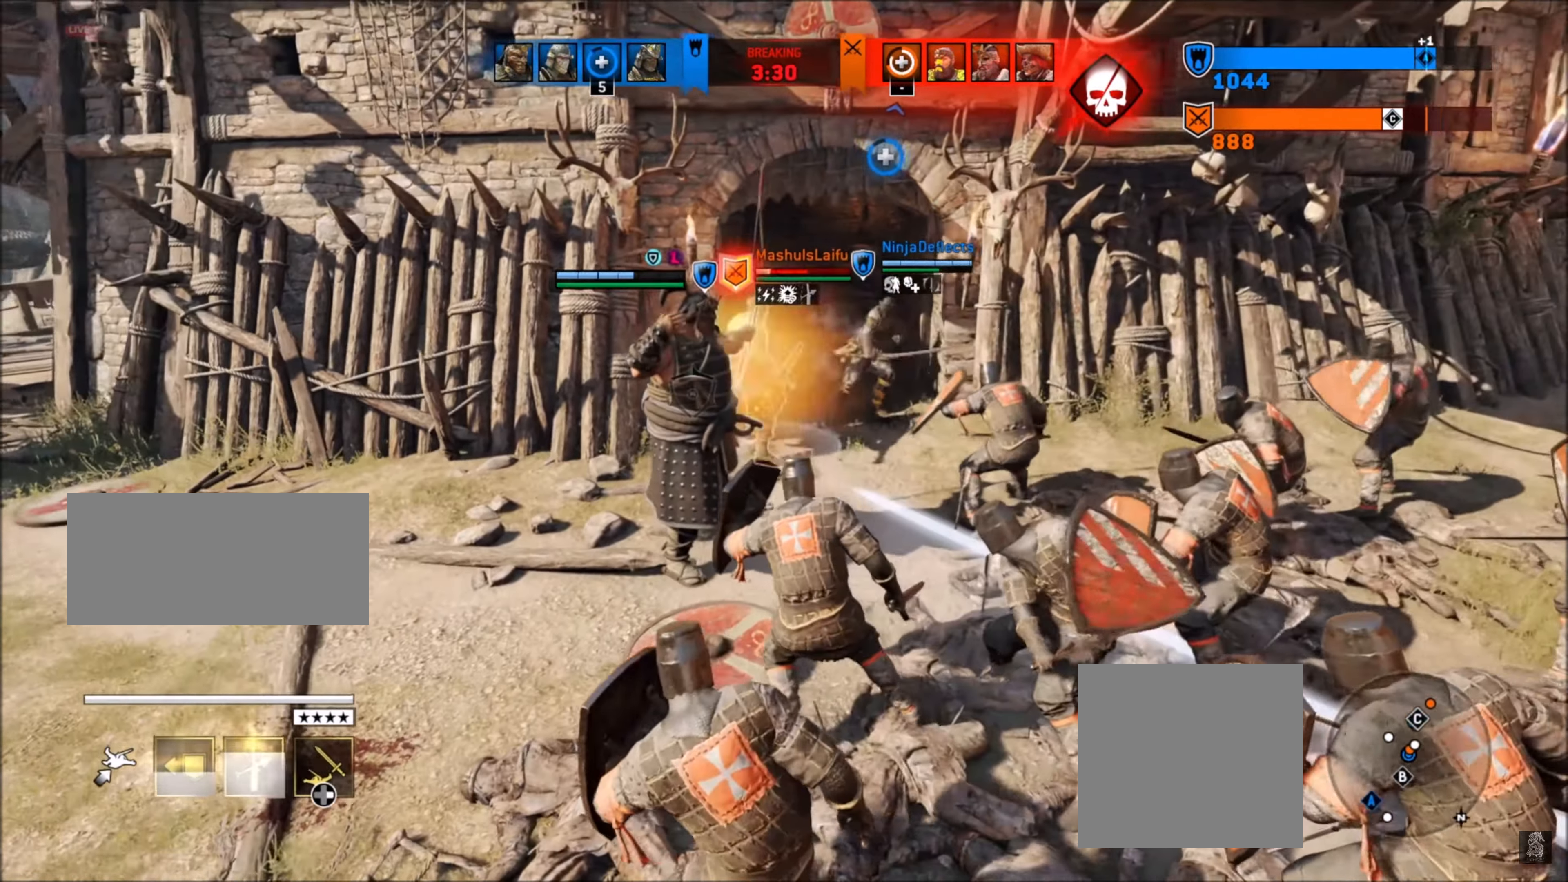
{"buttons": ["L2"], "left_stick": "up-left", "right_stick": "center", "events": []}
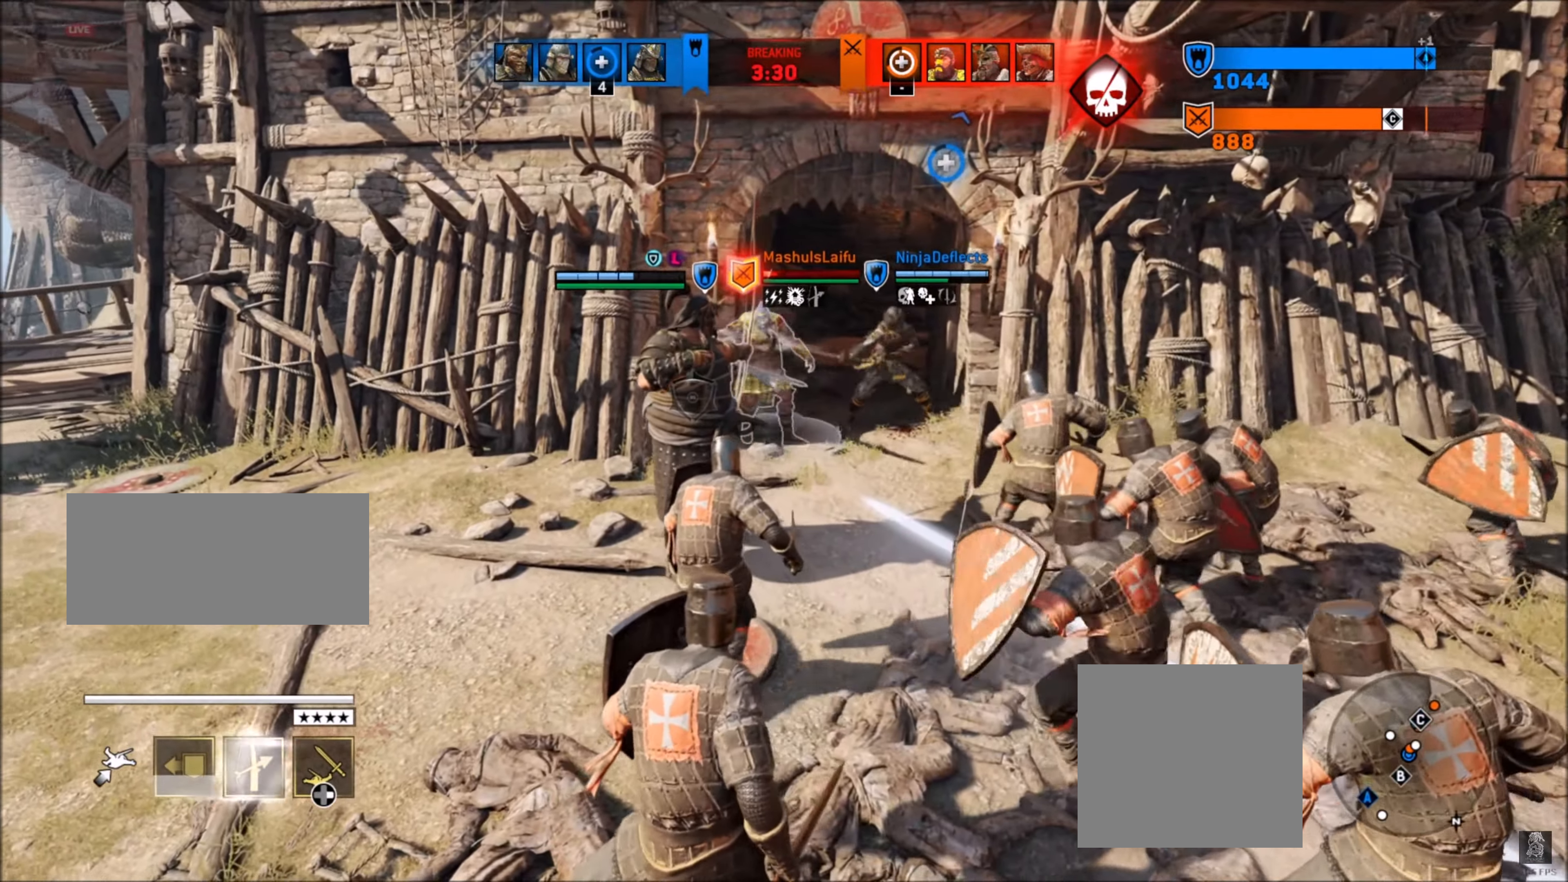
{"buttons": ["L2", "R2"], "left_stick": "up-left", "right_stick": "up", "events": [[133, "right_stick", "up"], [266, "R2", "down"]]}
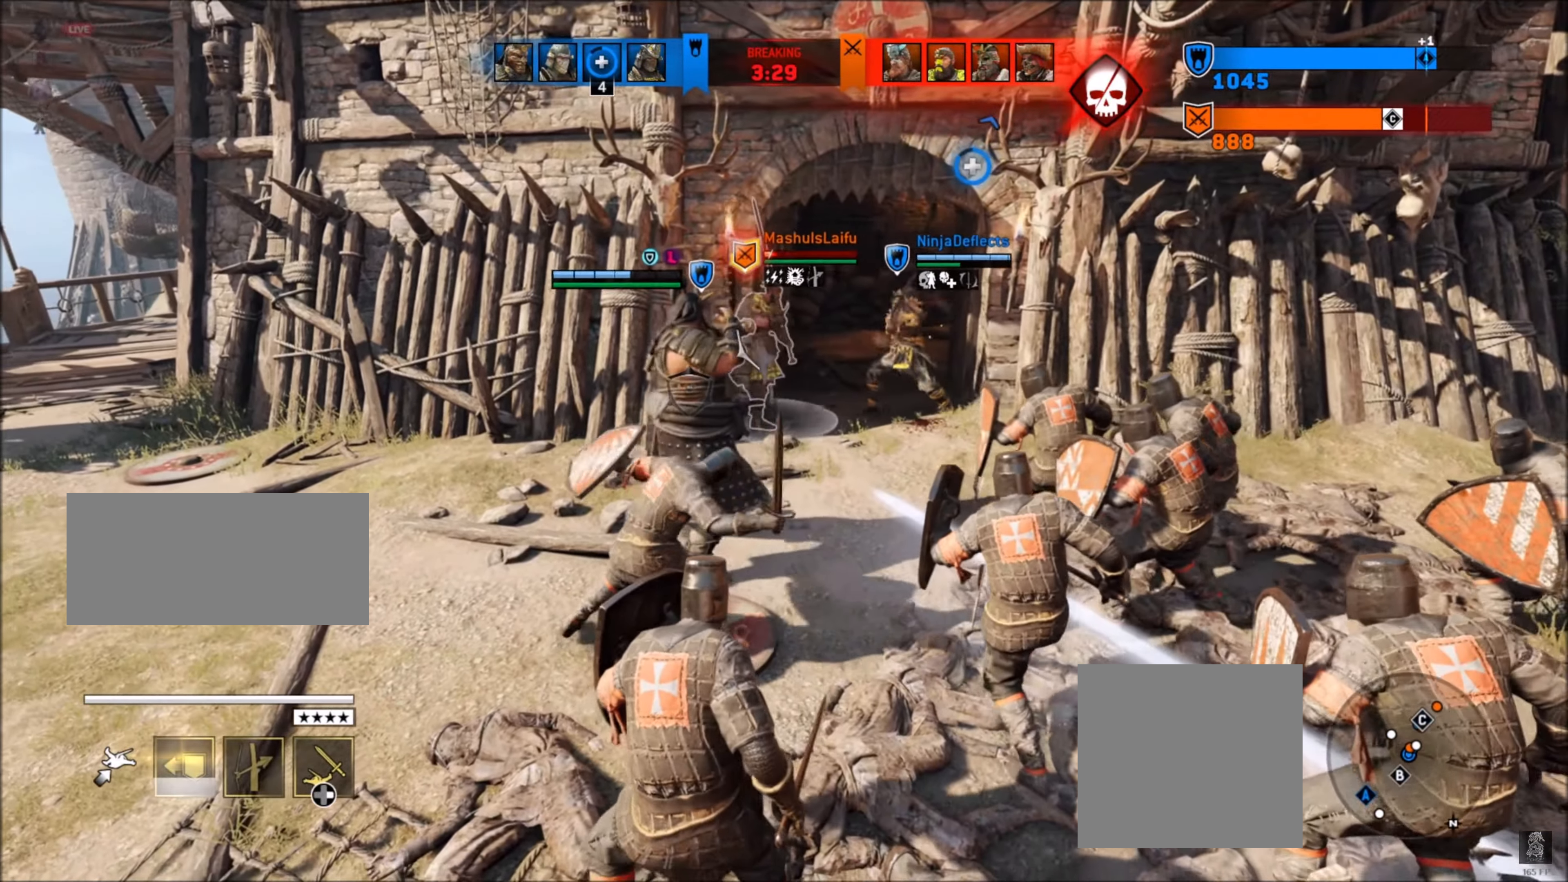
{"buttons": ["L2", "R2"], "left_stick": "up-left", "right_stick": "up", "events": []}
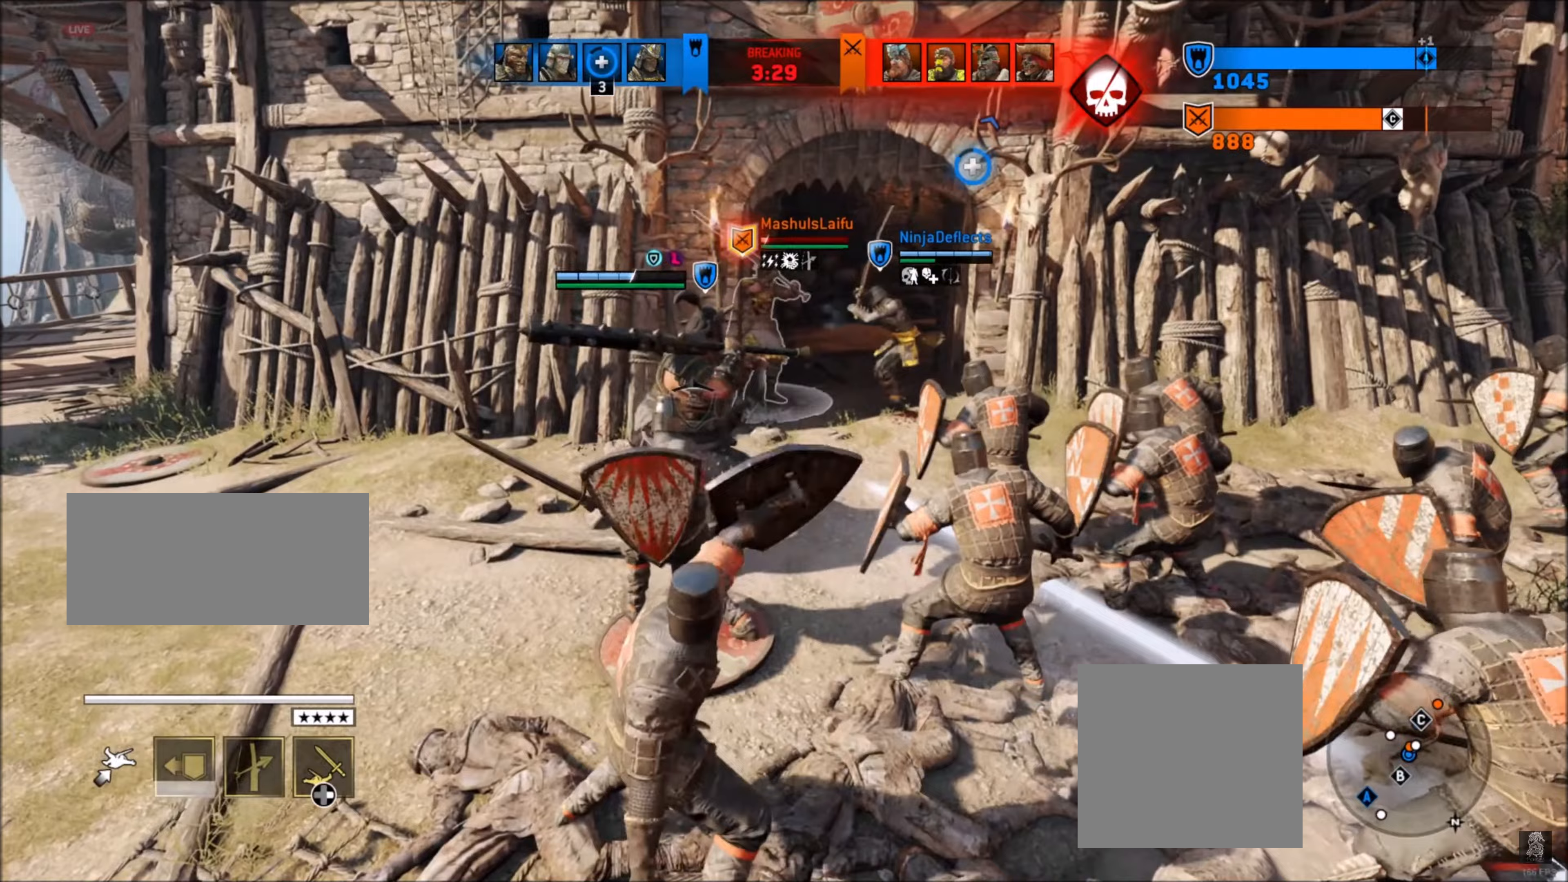
{"buttons": ["L2", "R2"], "left_stick": "up-left", "right_stick": "up", "events": []}
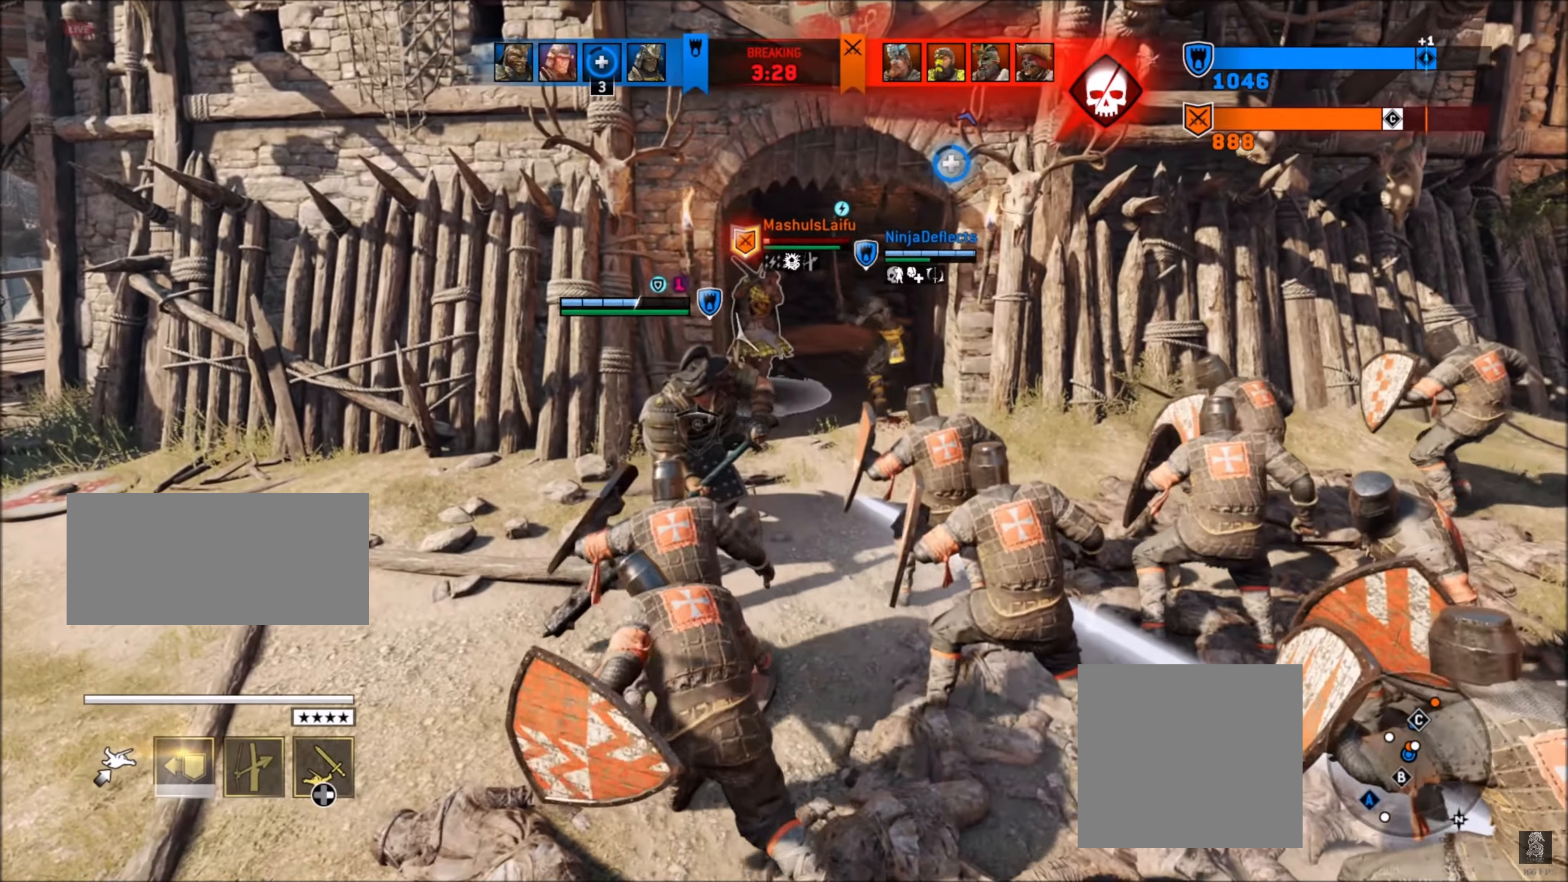
{"buttons": ["B", "L2", "R2"], "left_stick": "up", "right_stick": "center", "events": [[33, "right_stick", "center"], [317, "B", "down"], [417, "left_stick", "up"]]}